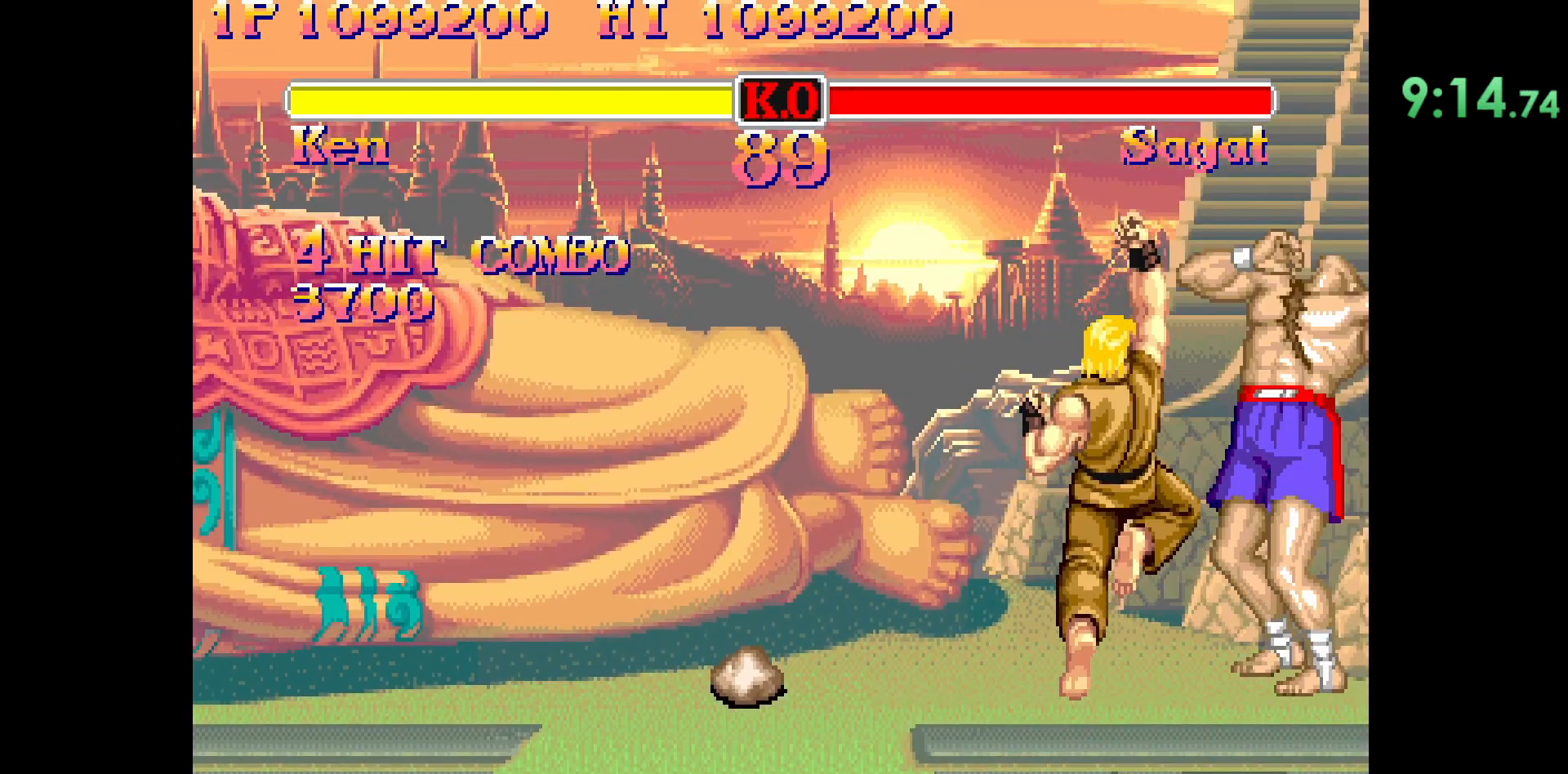
Gameplay with a controller (arcade stick); each line is a JSON object with the inputs held at the frame after it. "events" lists button and stick changes between this image and that frame as [ms after this image, input, new state], when the widget could be followed in between. Not read: L3 R3.
{"buttons": [], "left_stick": "center", "events": []}
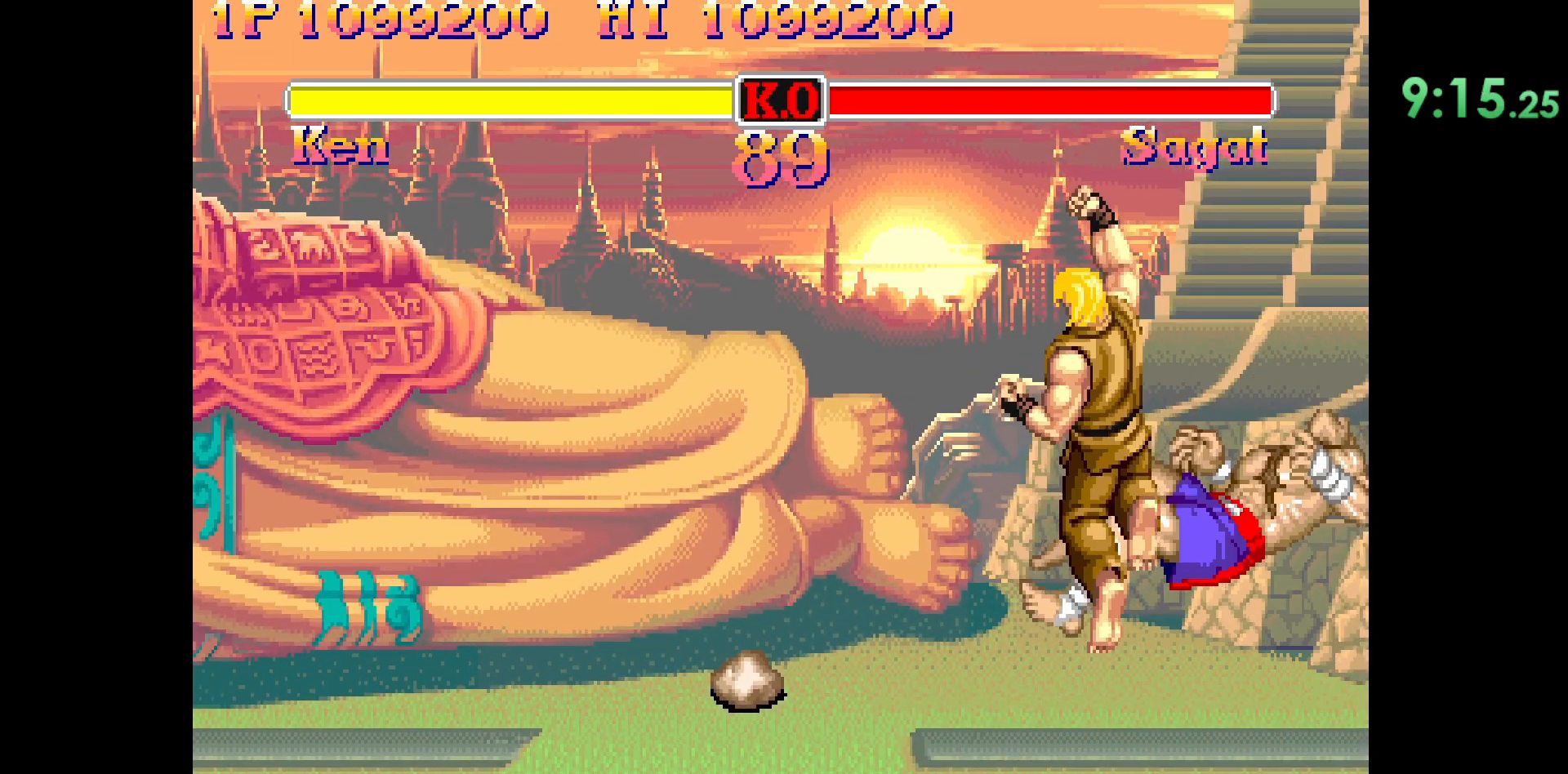
{"buttons": ["CIRCLE", "R2"], "left_stick": "center", "events": [[283, "CIRCLE", "down"], [300, "R2", "down"]]}
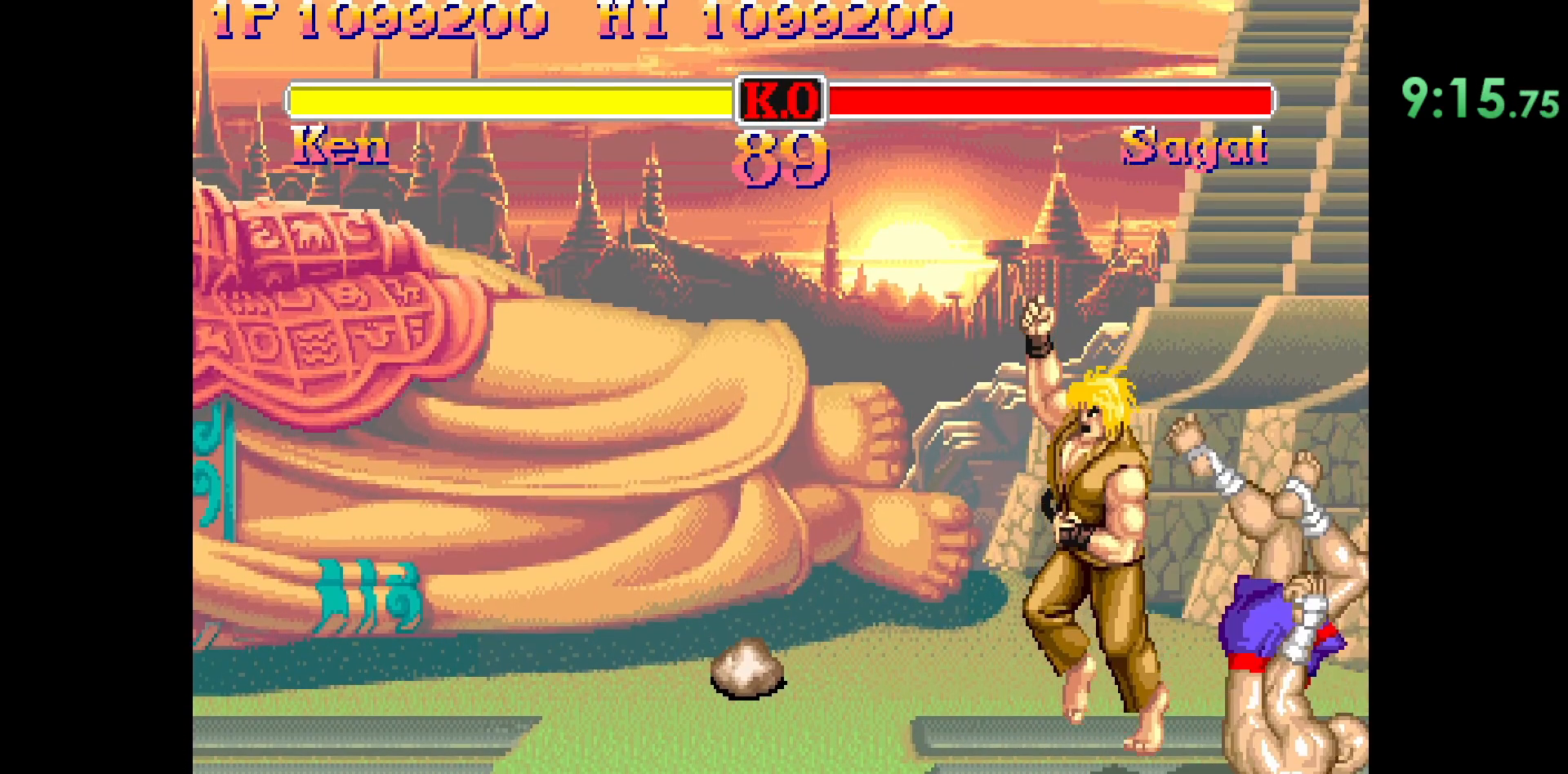
{"buttons": ["CIRCLE", "R2"], "left_stick": "center", "events": []}
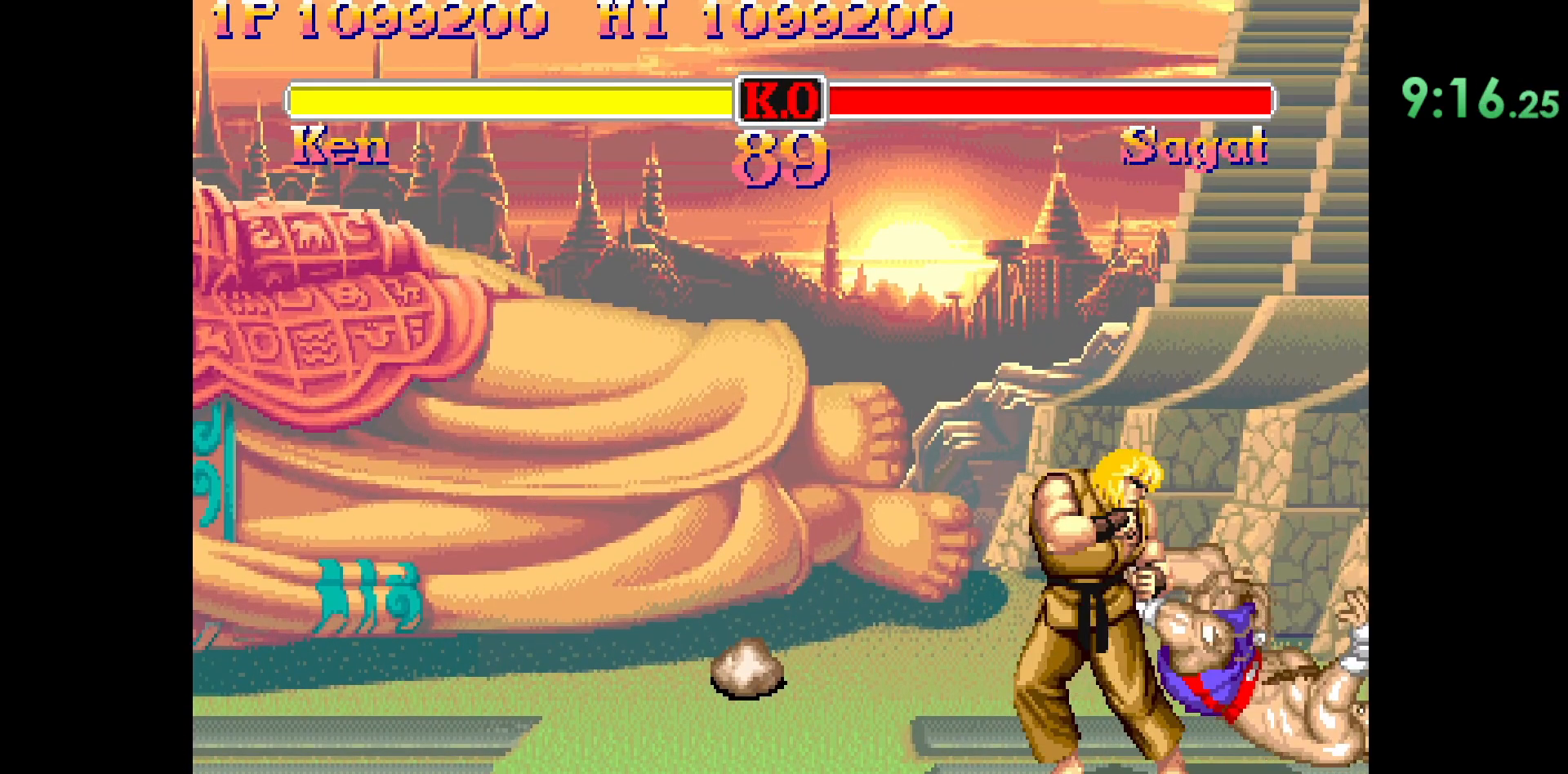
{"buttons": ["CIRCLE", "R2"], "left_stick": "center", "events": []}
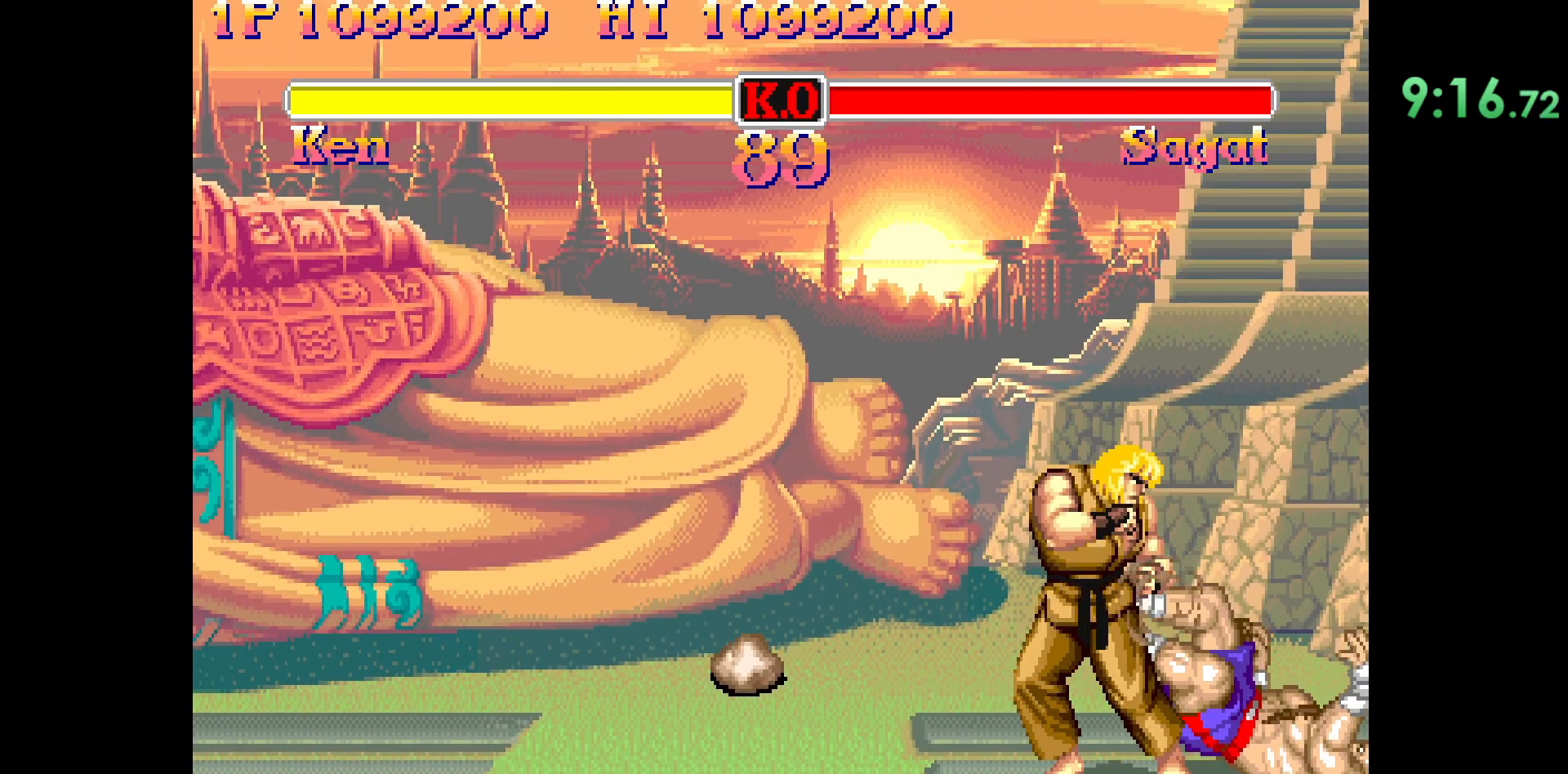
{"buttons": ["CIRCLE", "R2"], "left_stick": "center", "events": []}
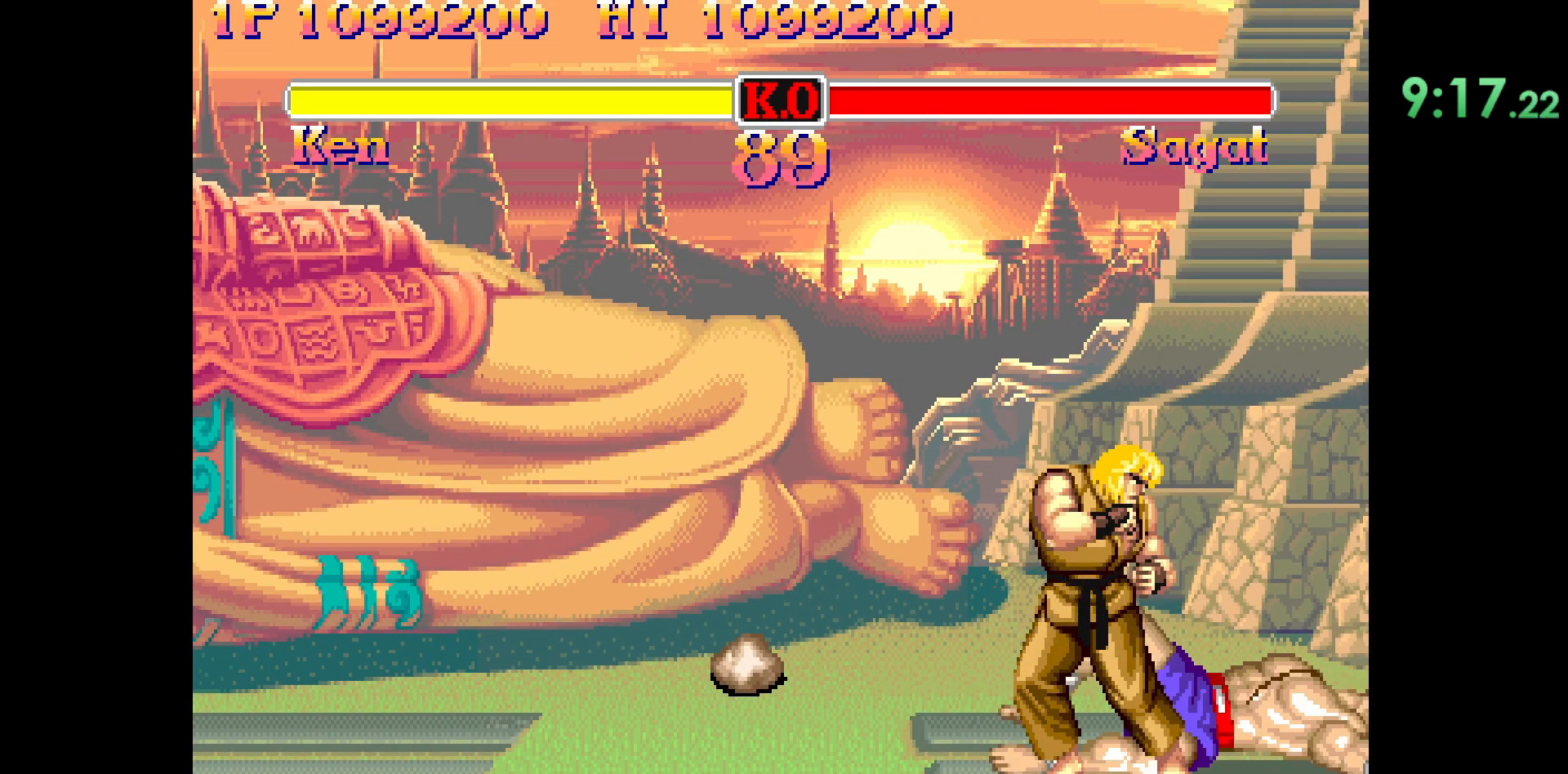
{"buttons": ["CIRCLE", "R2"], "left_stick": "center", "events": []}
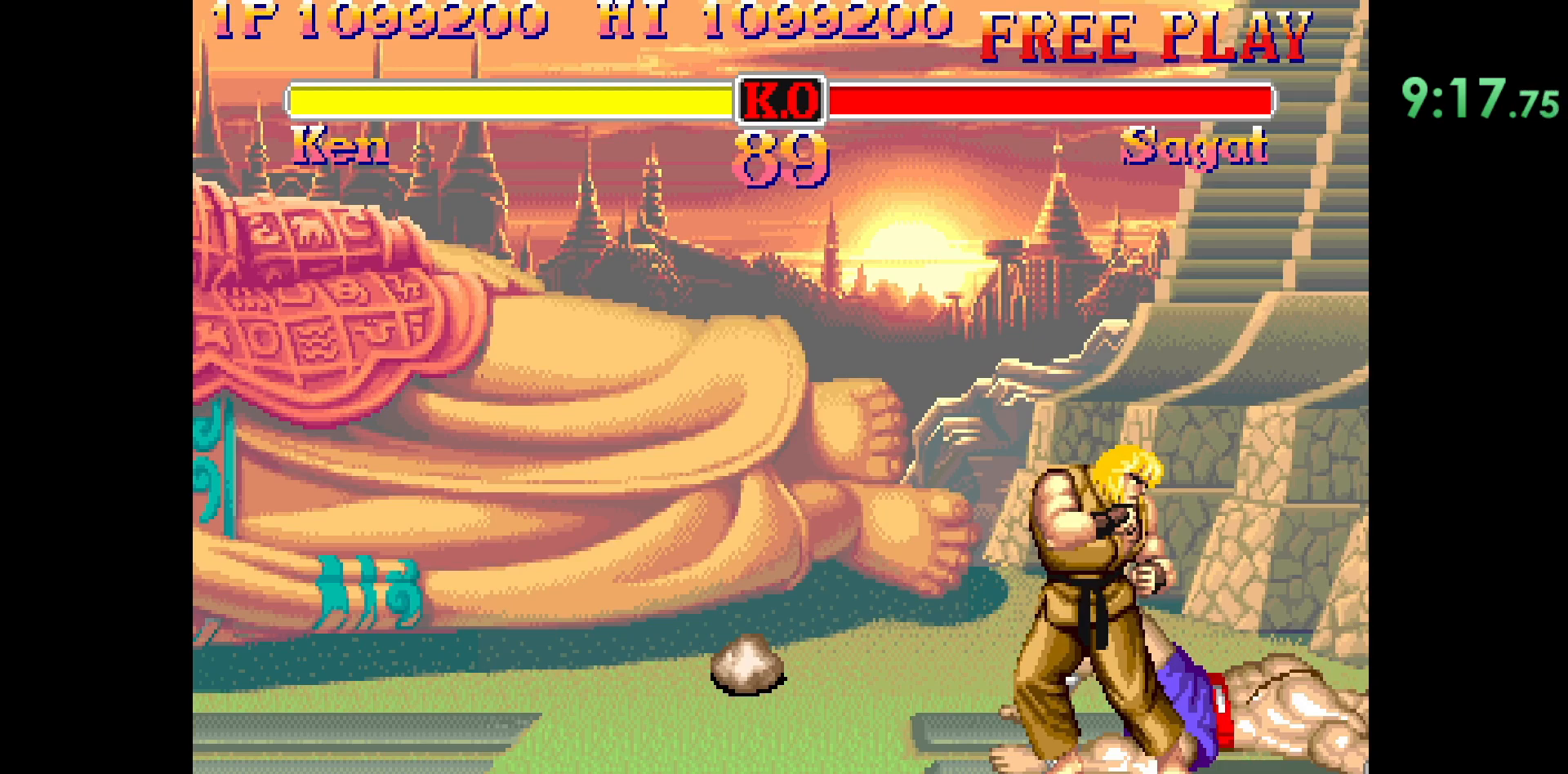
{"buttons": ["CIRCLE", "R2"], "left_stick": "center", "events": []}
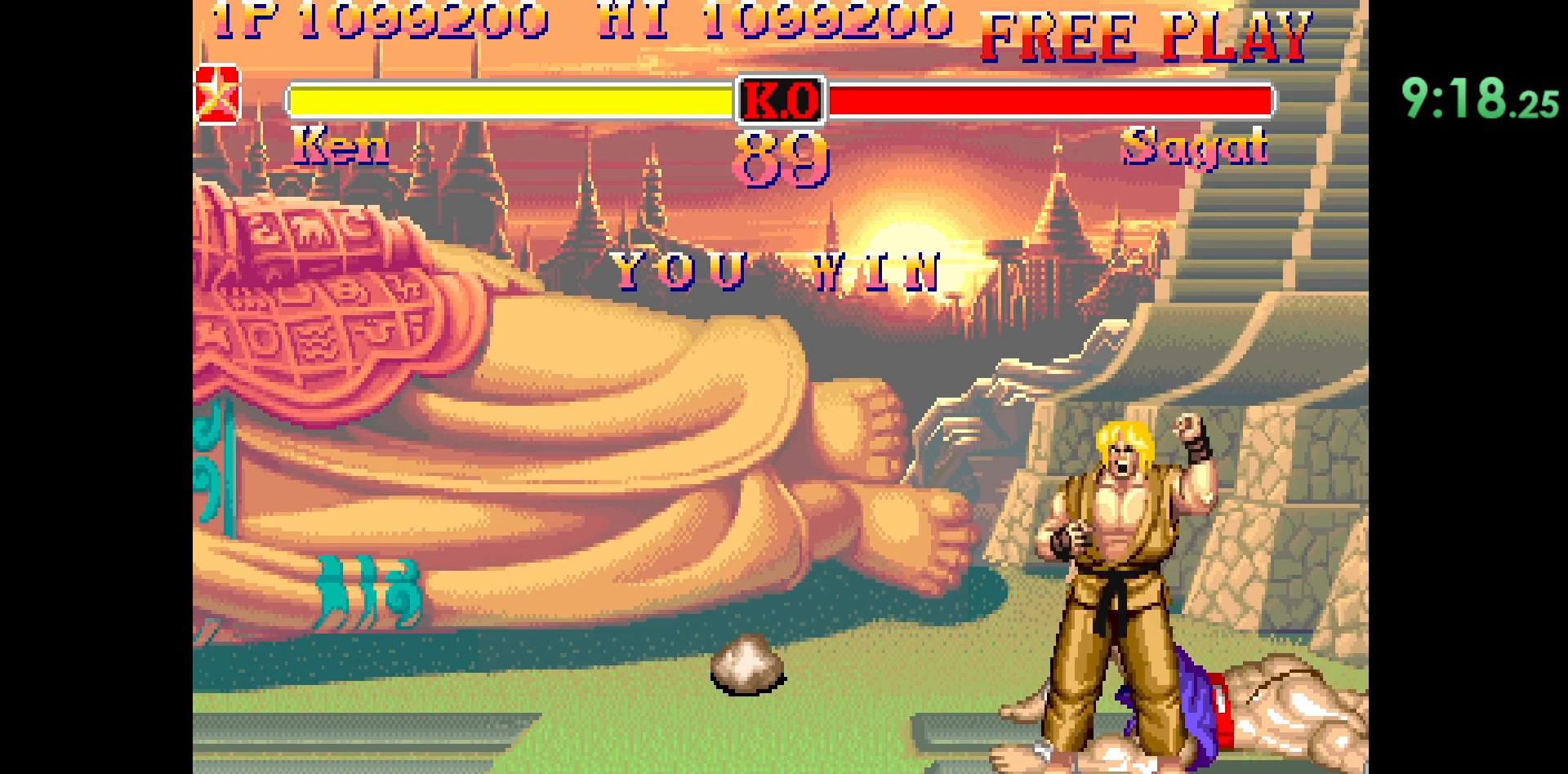
{"buttons": ["CIRCLE", "R2"], "left_stick": "center", "events": []}
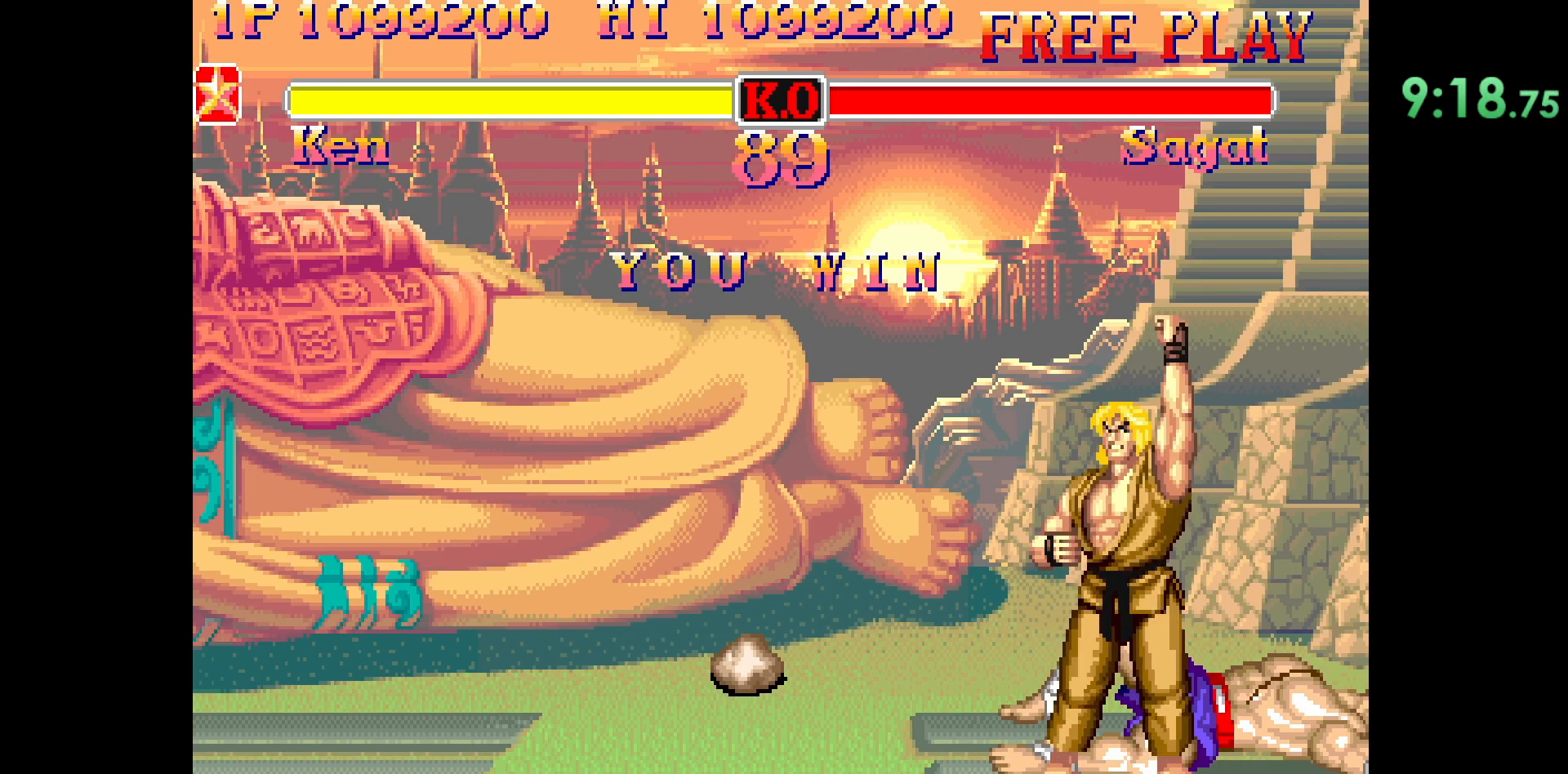
{"buttons": ["CIRCLE", "R2"], "left_stick": "center", "events": []}
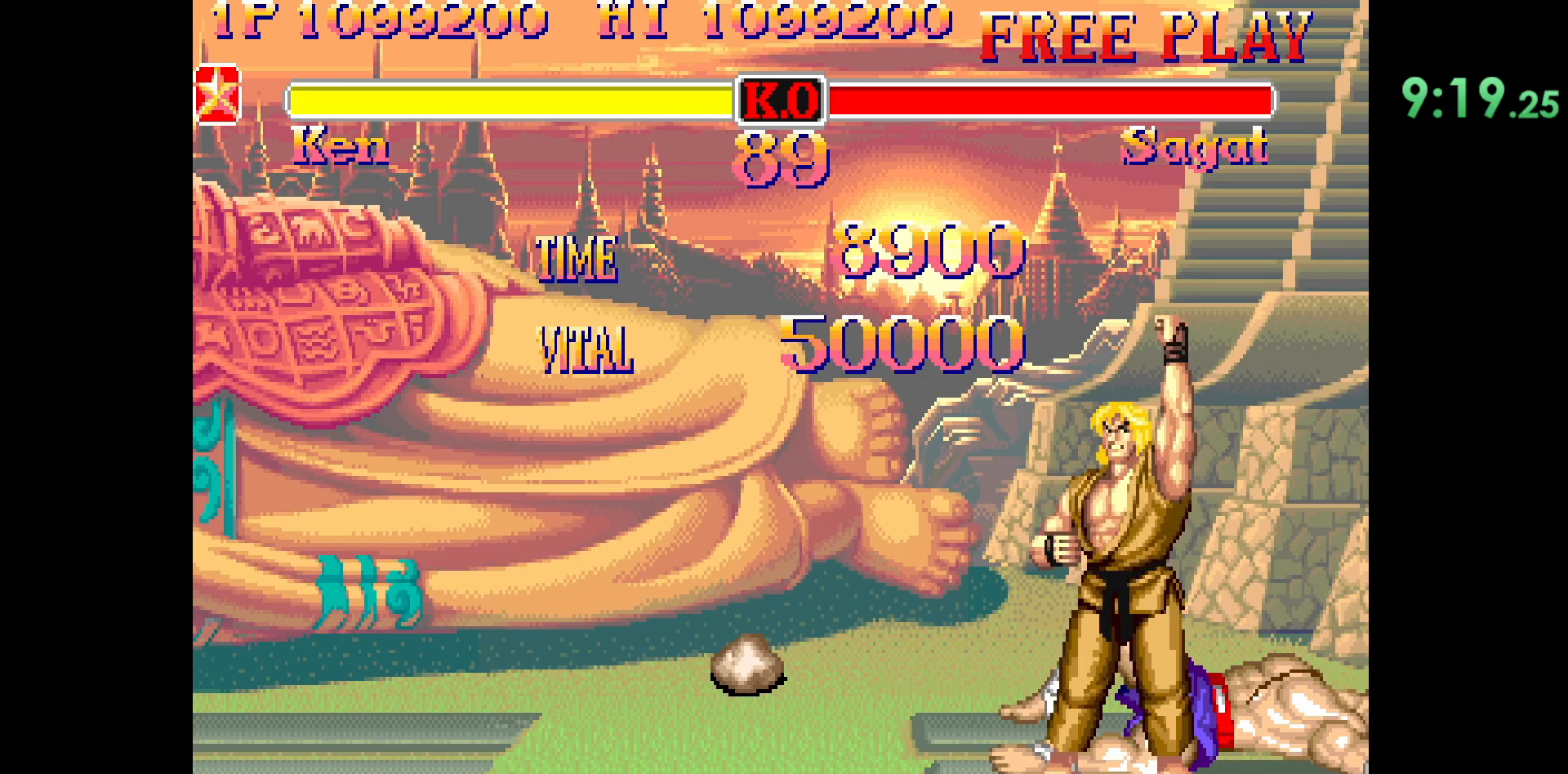
{"buttons": ["CIRCLE", "R2"], "left_stick": "center", "events": []}
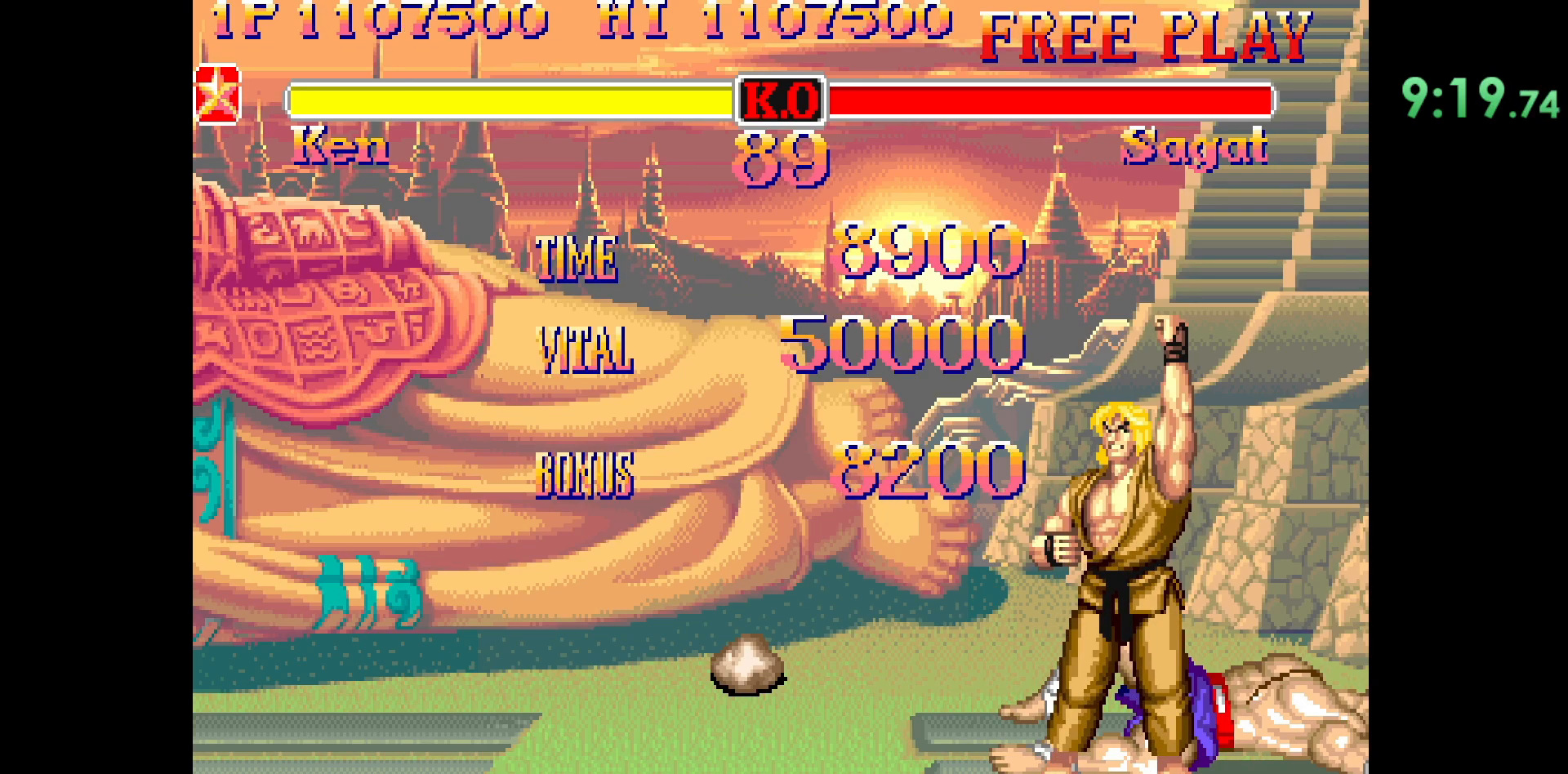
{"buttons": ["CIRCLE", "R2"], "left_stick": "center", "events": []}
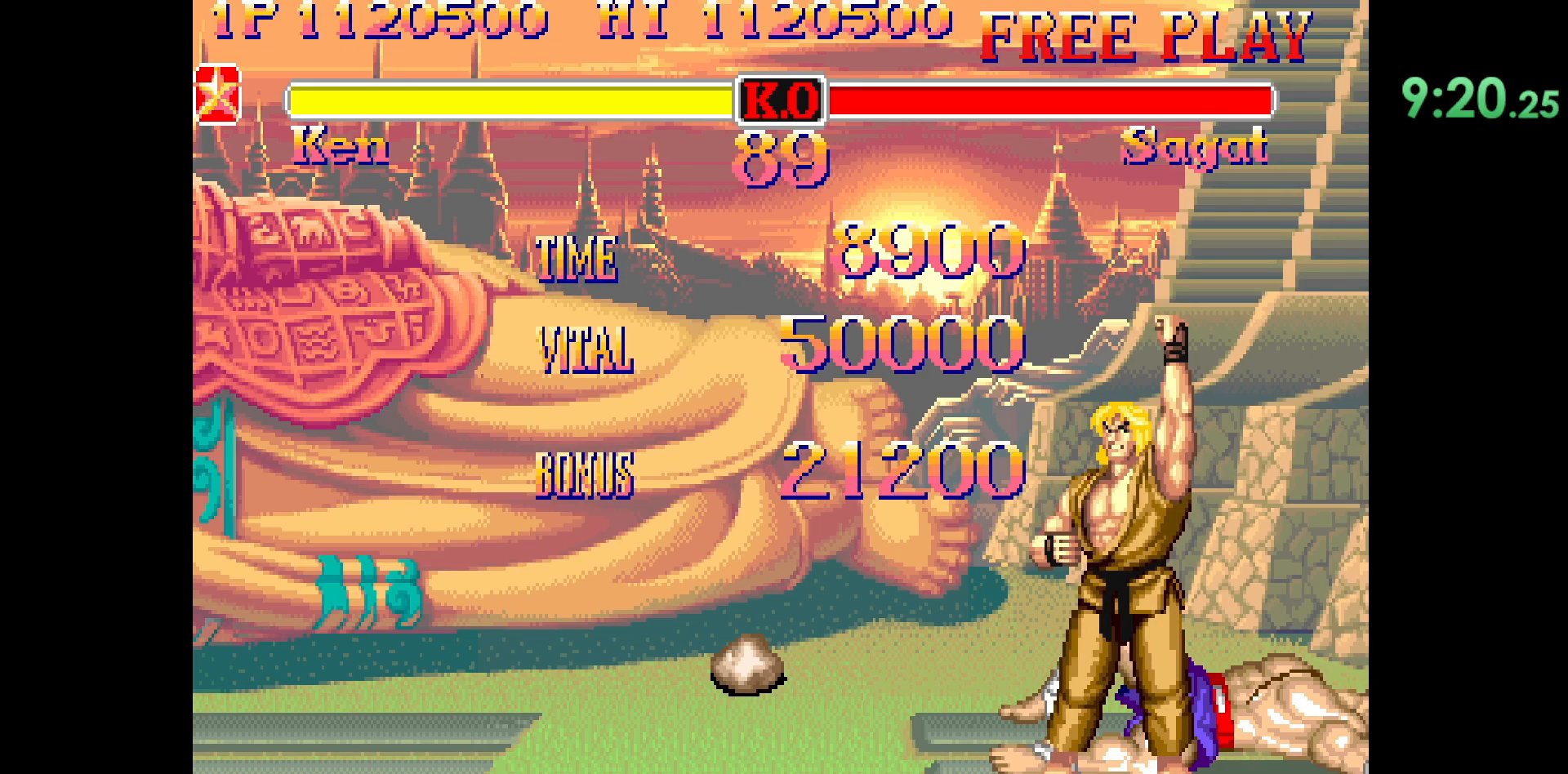
{"buttons": ["CIRCLE", "R2"], "left_stick": "center", "events": []}
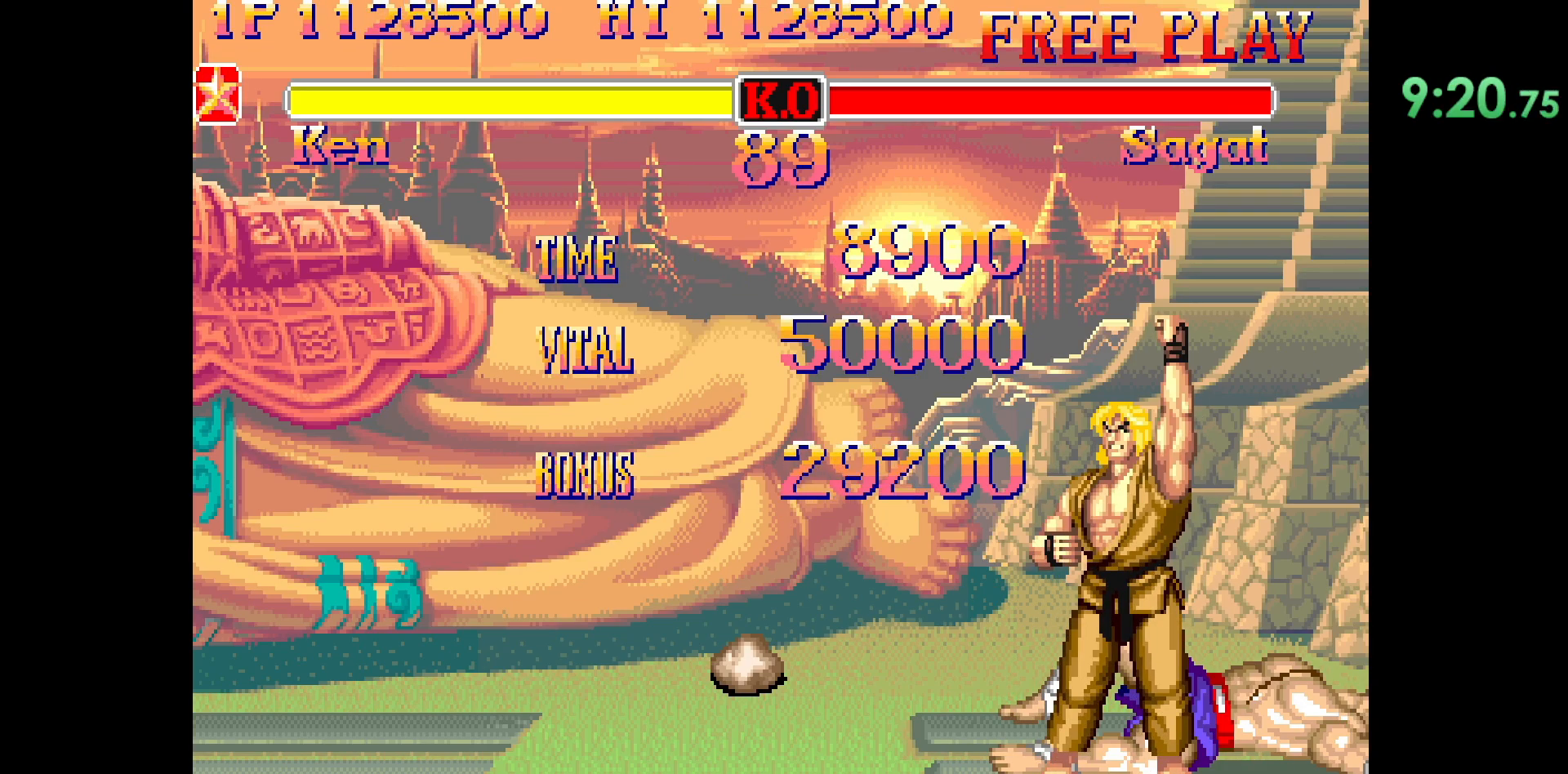
{"buttons": ["CIRCLE", "R2"], "left_stick": "center", "events": []}
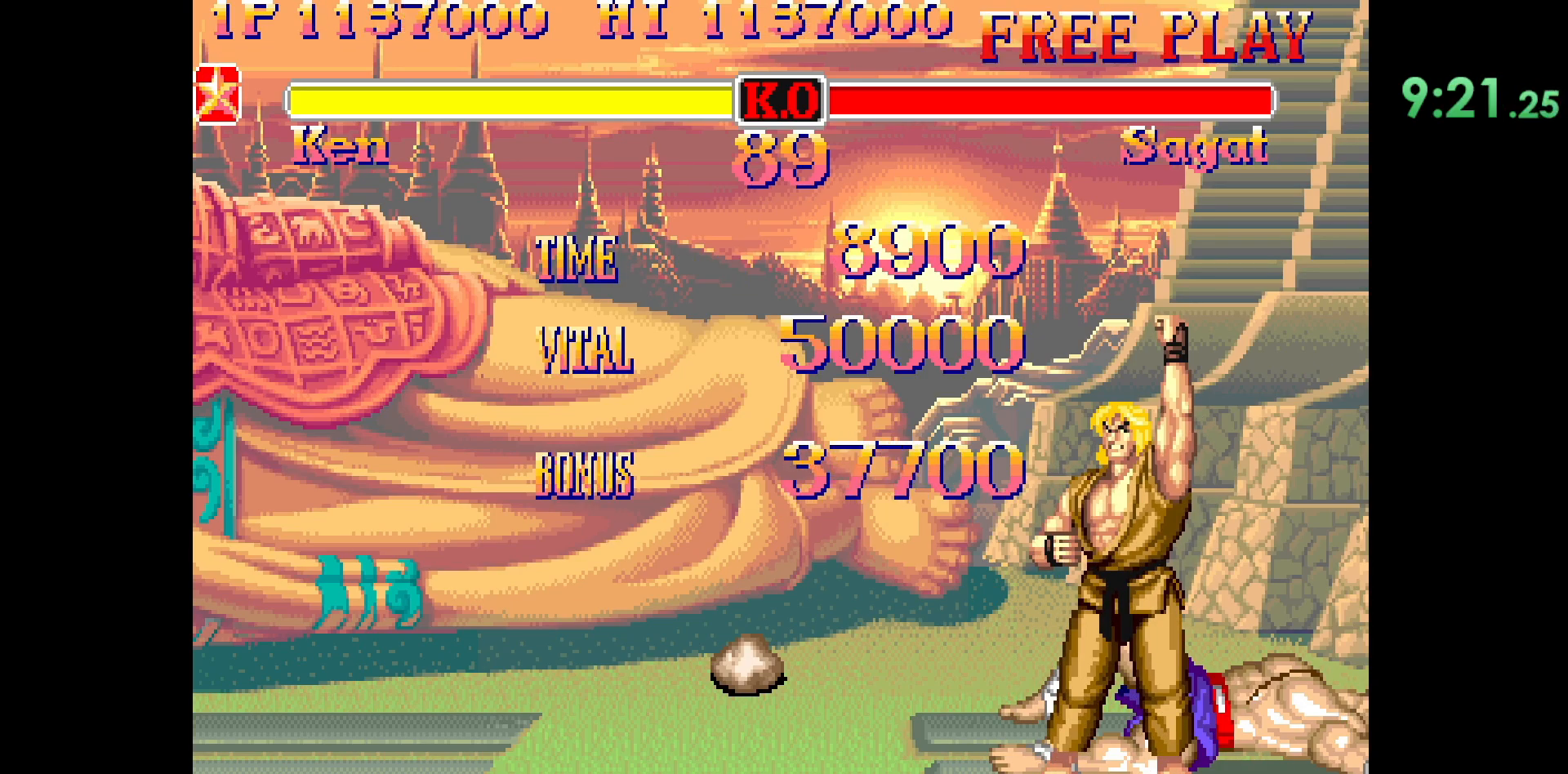
{"buttons": ["CIRCLE", "R2"], "left_stick": "center", "events": []}
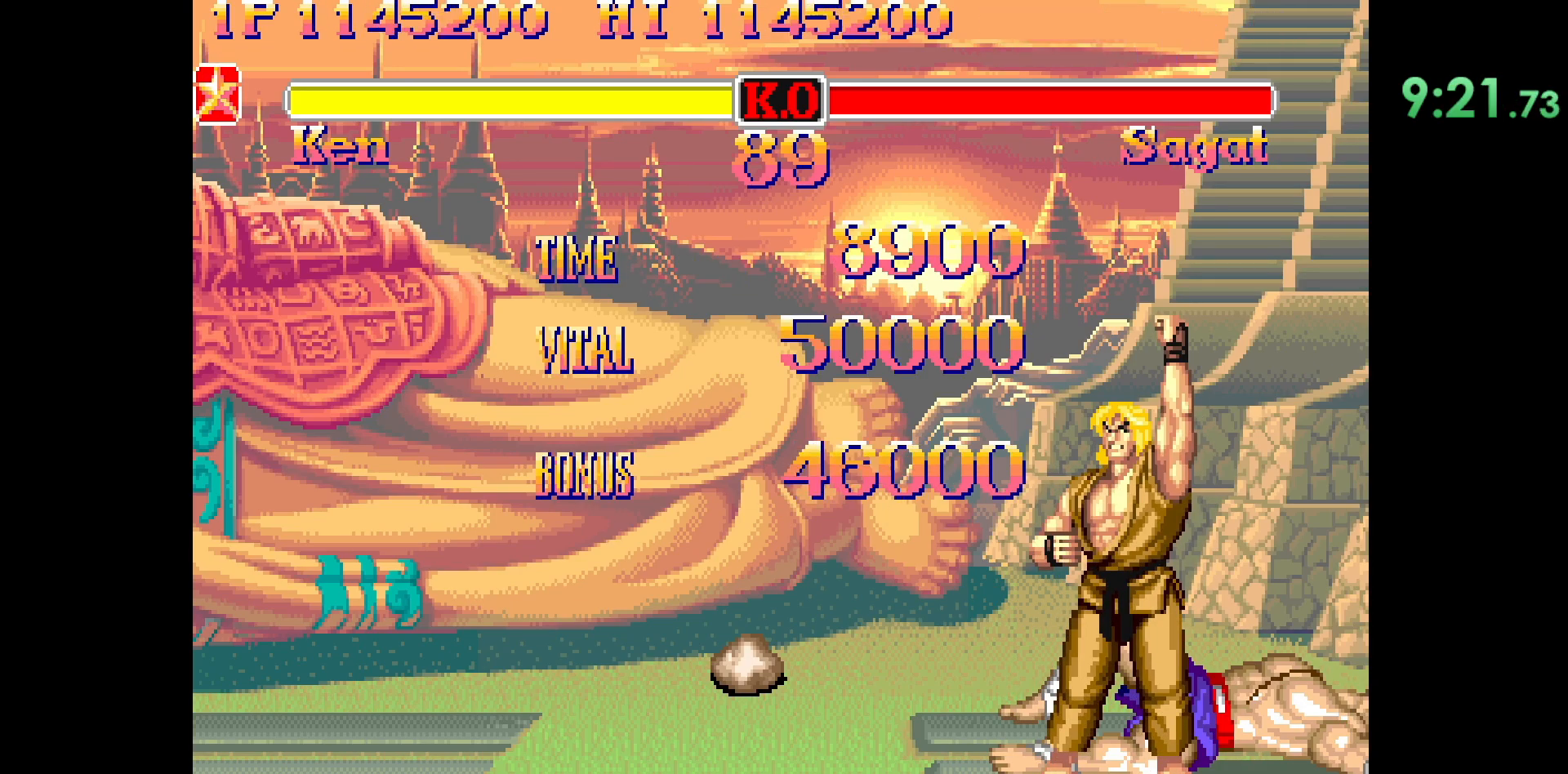
{"buttons": ["CIRCLE", "R2"], "left_stick": "center", "events": []}
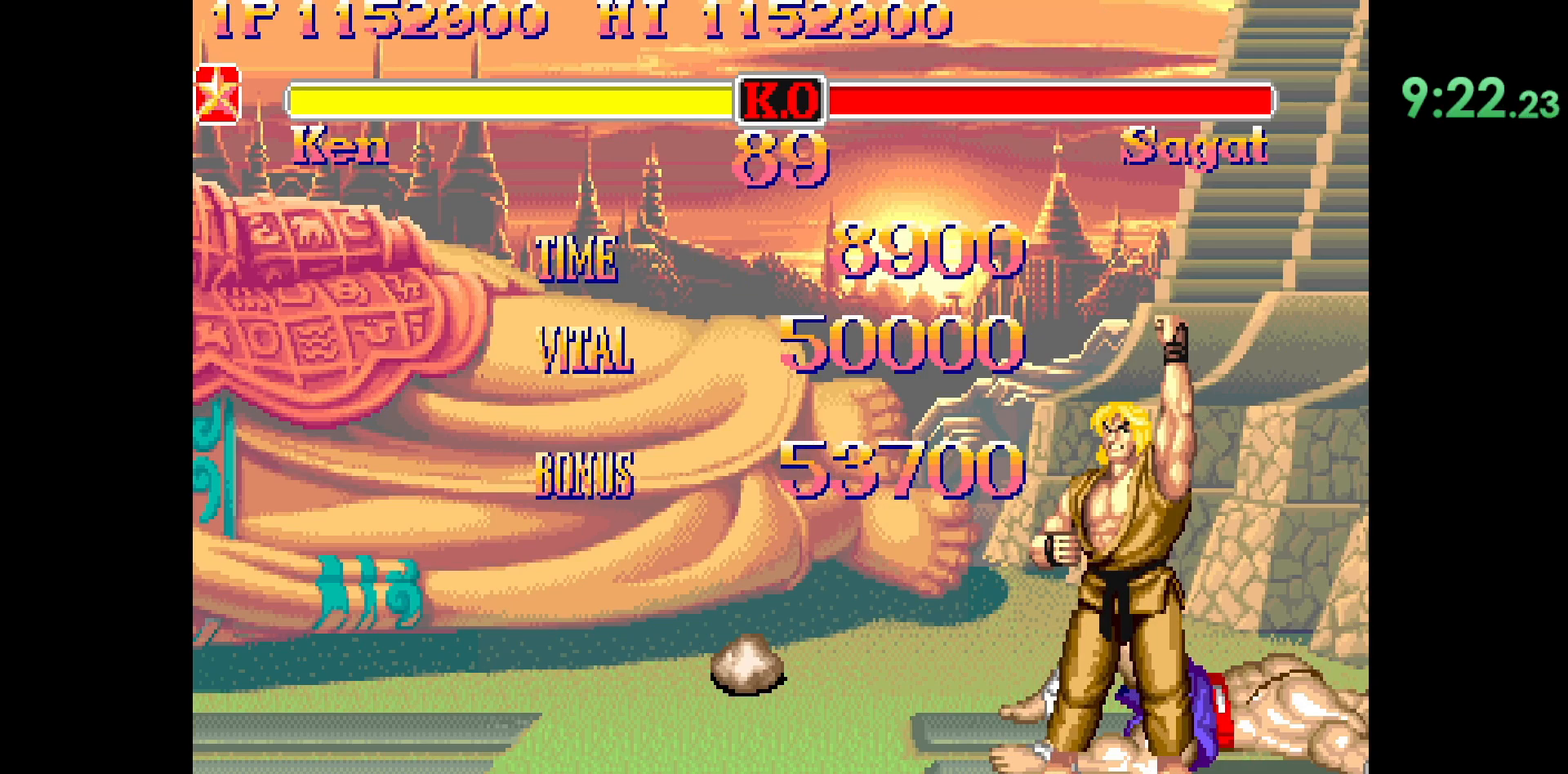
{"buttons": ["CIRCLE", "R2"], "left_stick": "center", "events": []}
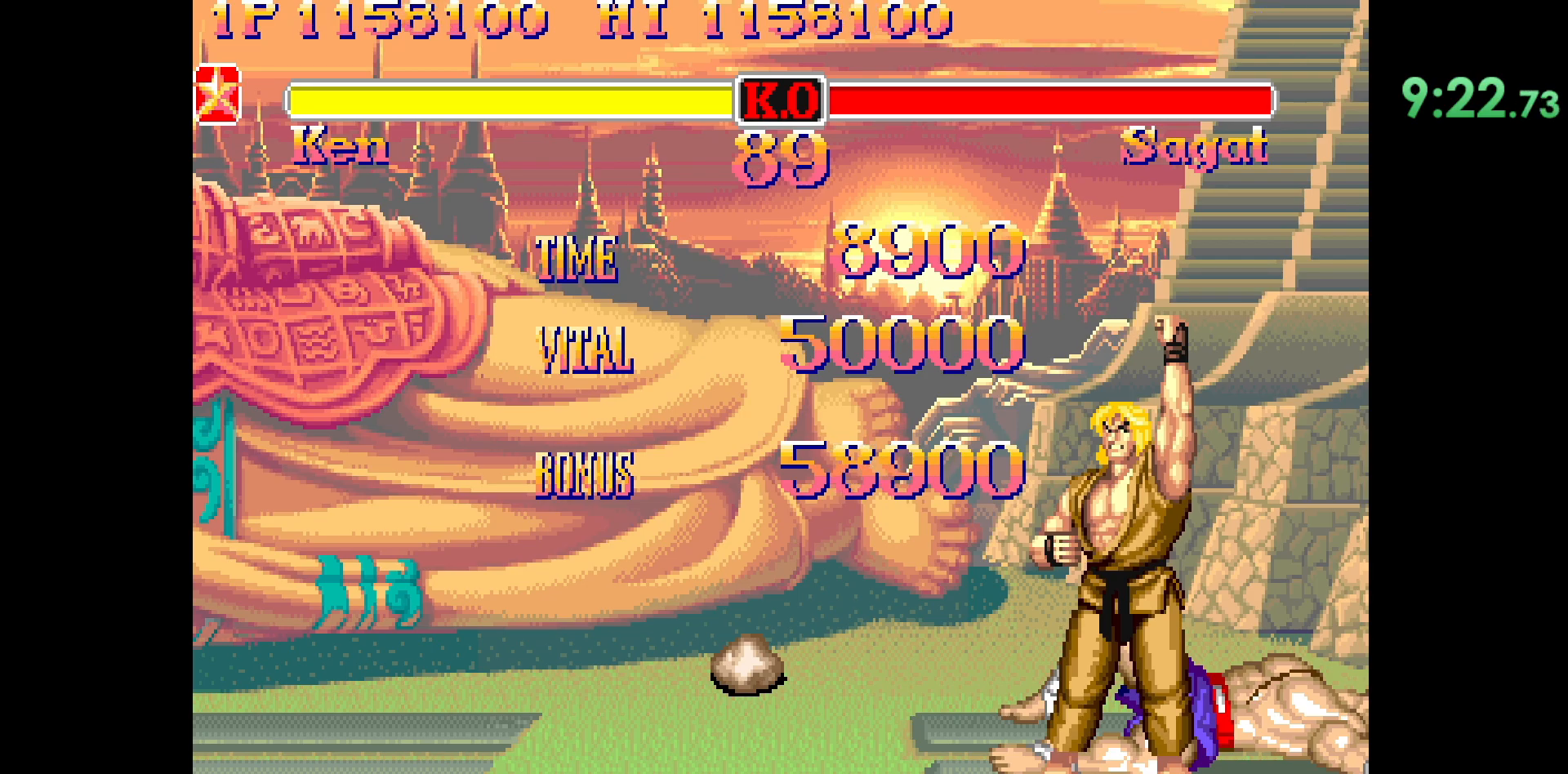
{"buttons": ["CIRCLE", "R2"], "left_stick": "center", "events": []}
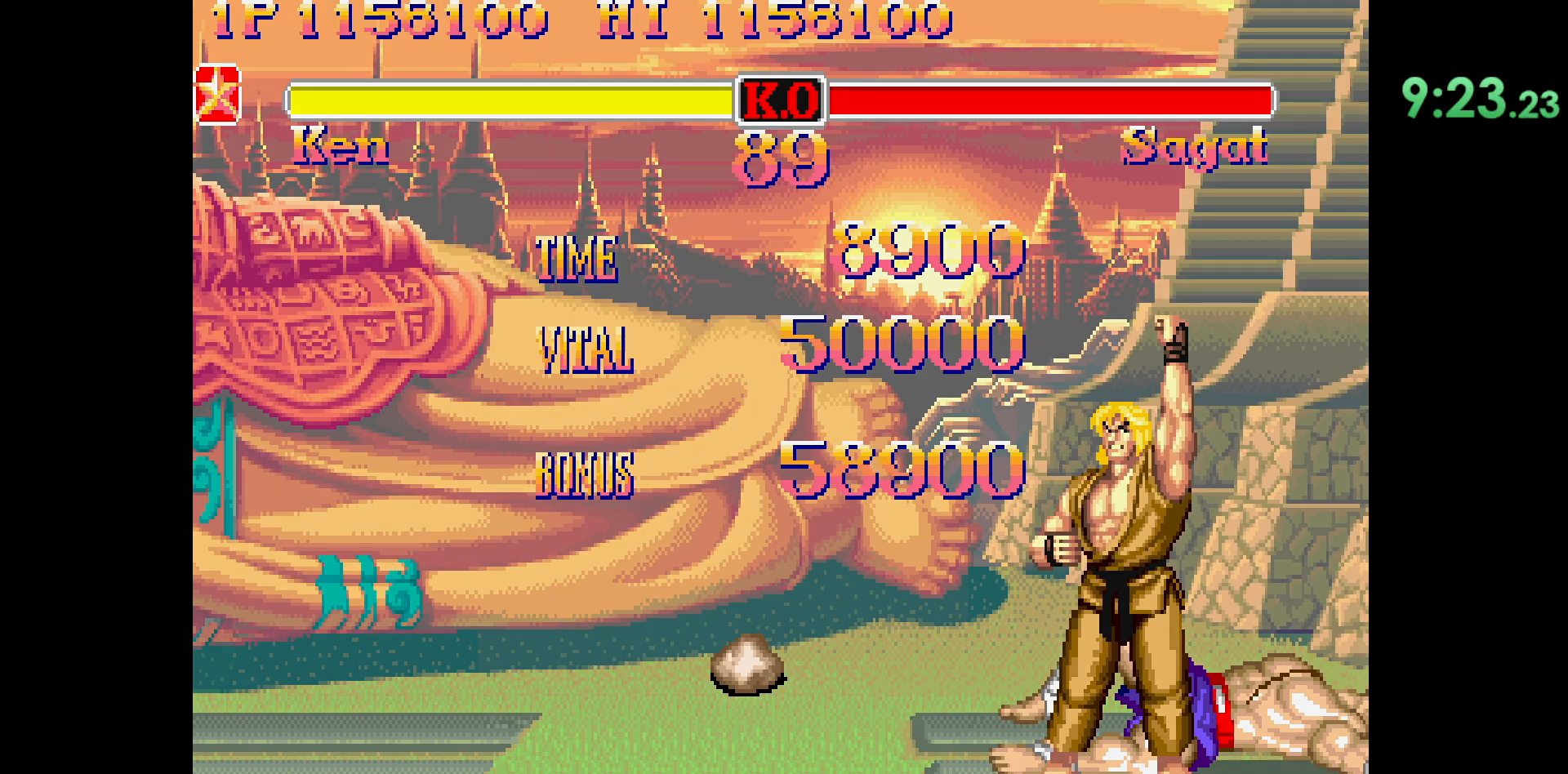
{"buttons": ["CIRCLE", "R2"], "left_stick": "center", "events": []}
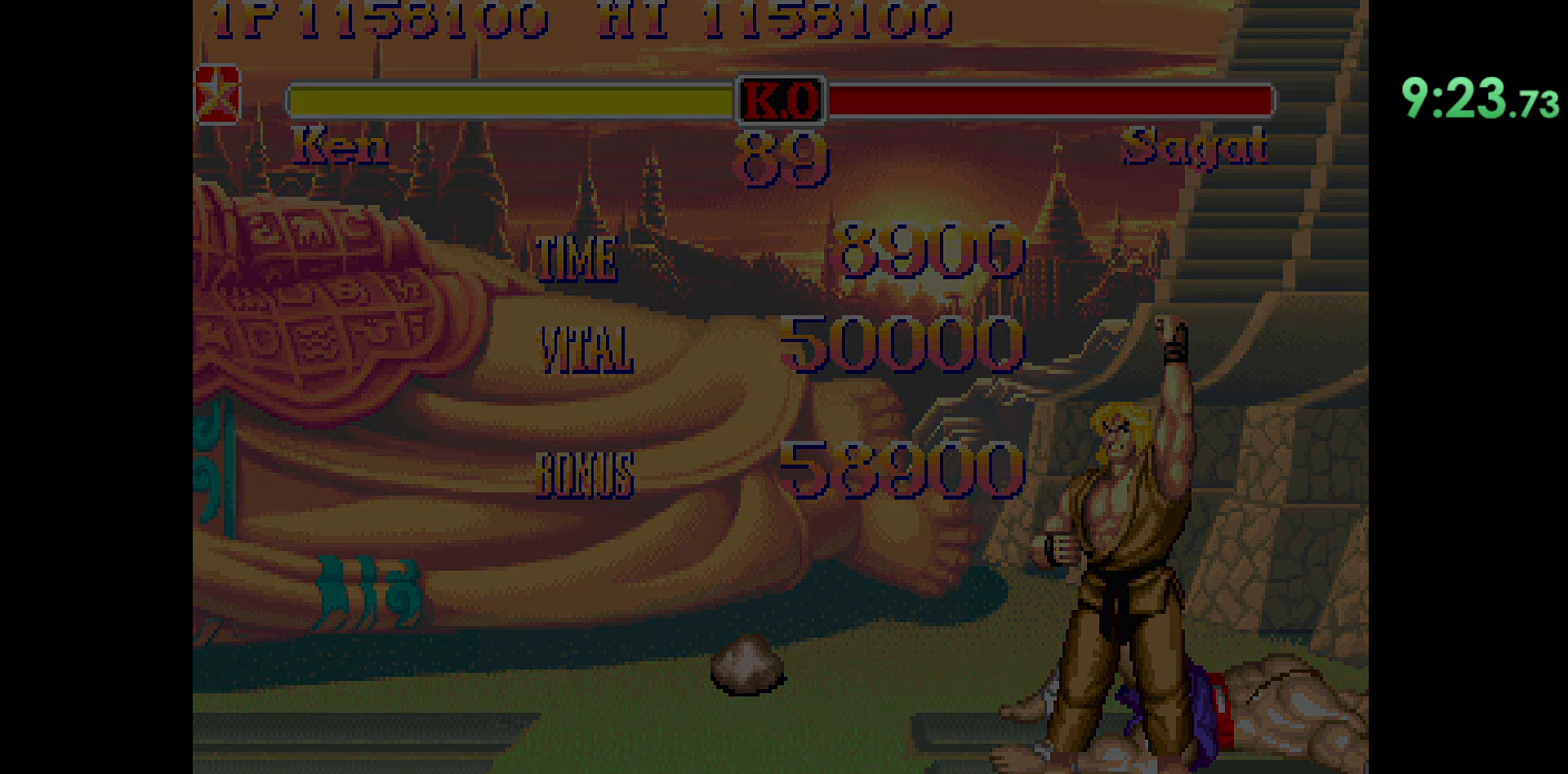
{"buttons": ["CIRCLE", "R2"], "left_stick": "center", "events": []}
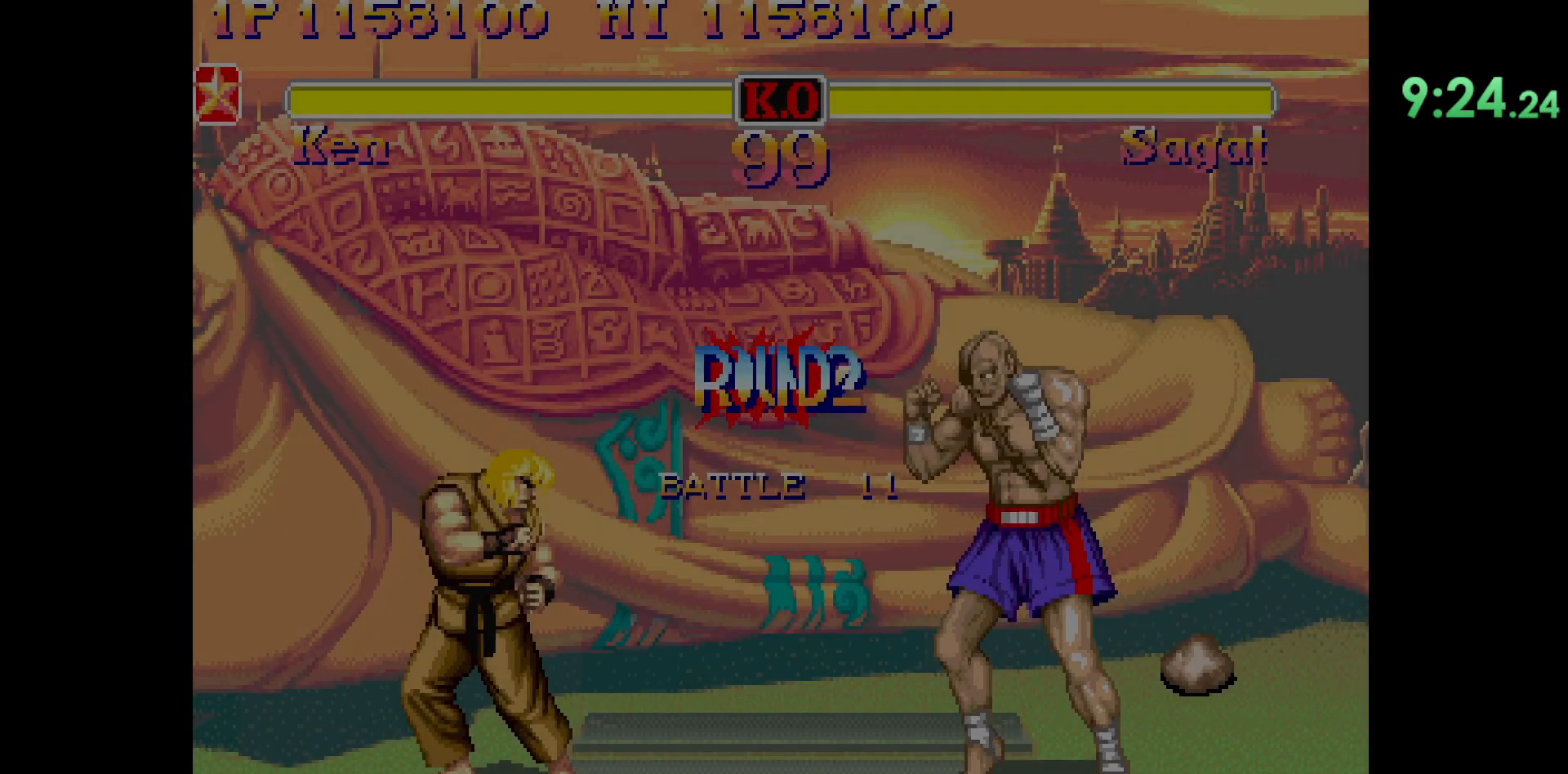
{"buttons": ["CIRCLE", "R2"], "left_stick": "center", "events": []}
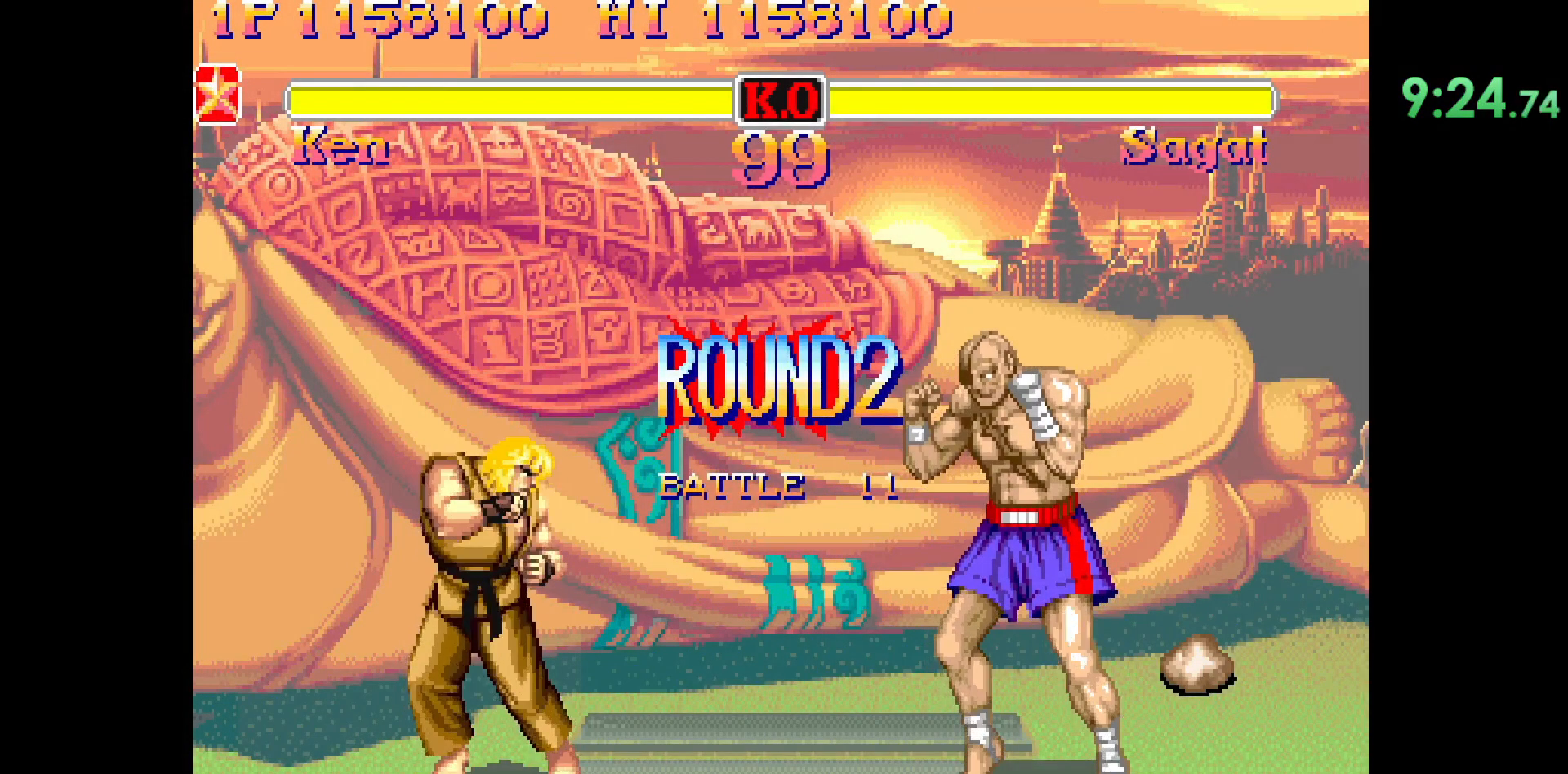
{"buttons": ["CIRCLE", "R2"], "left_stick": "center", "events": []}
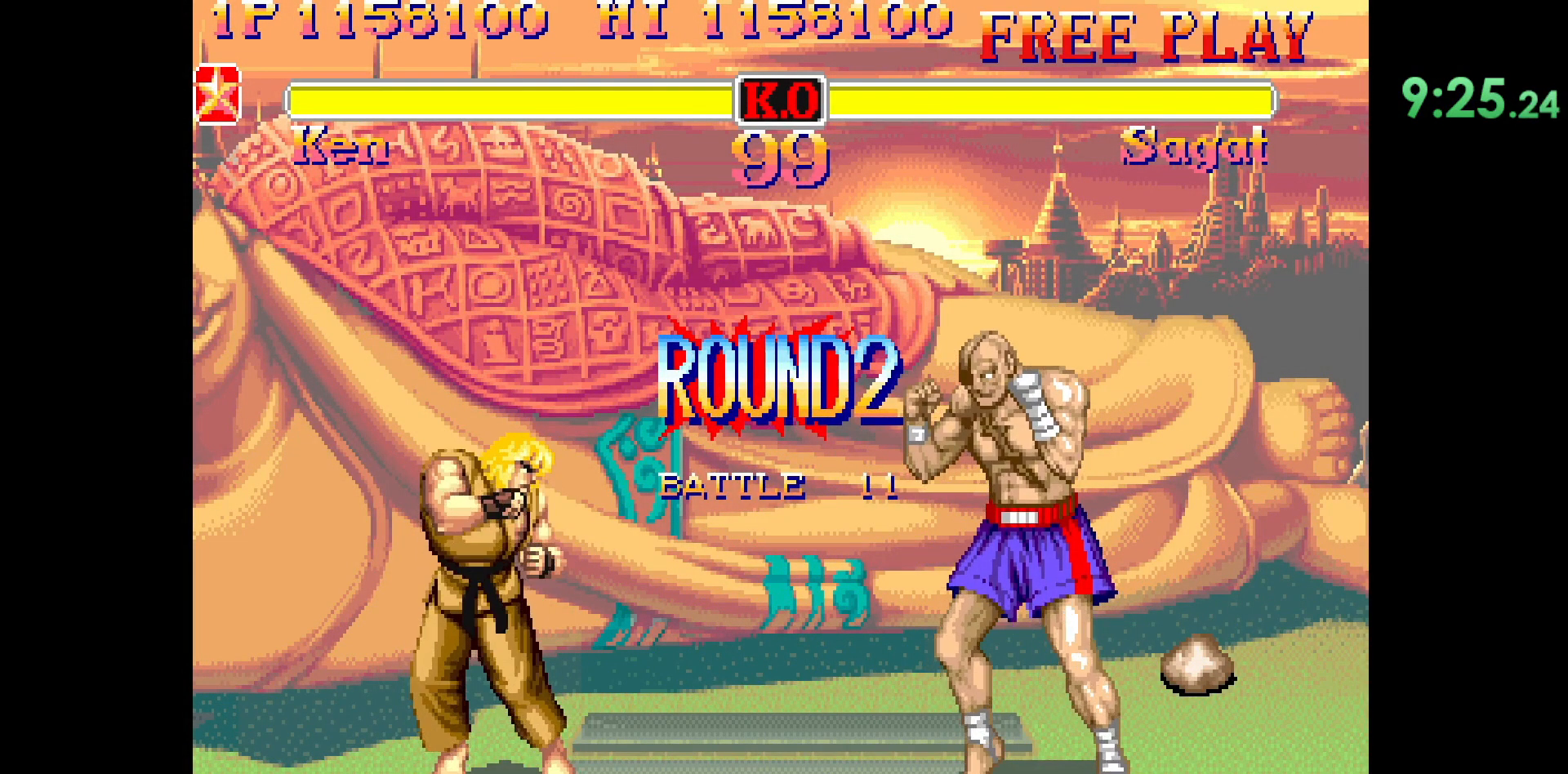
{"buttons": [], "left_stick": "center", "events": [[317, "R2", "up"], [333, "CIRCLE", "up"]]}
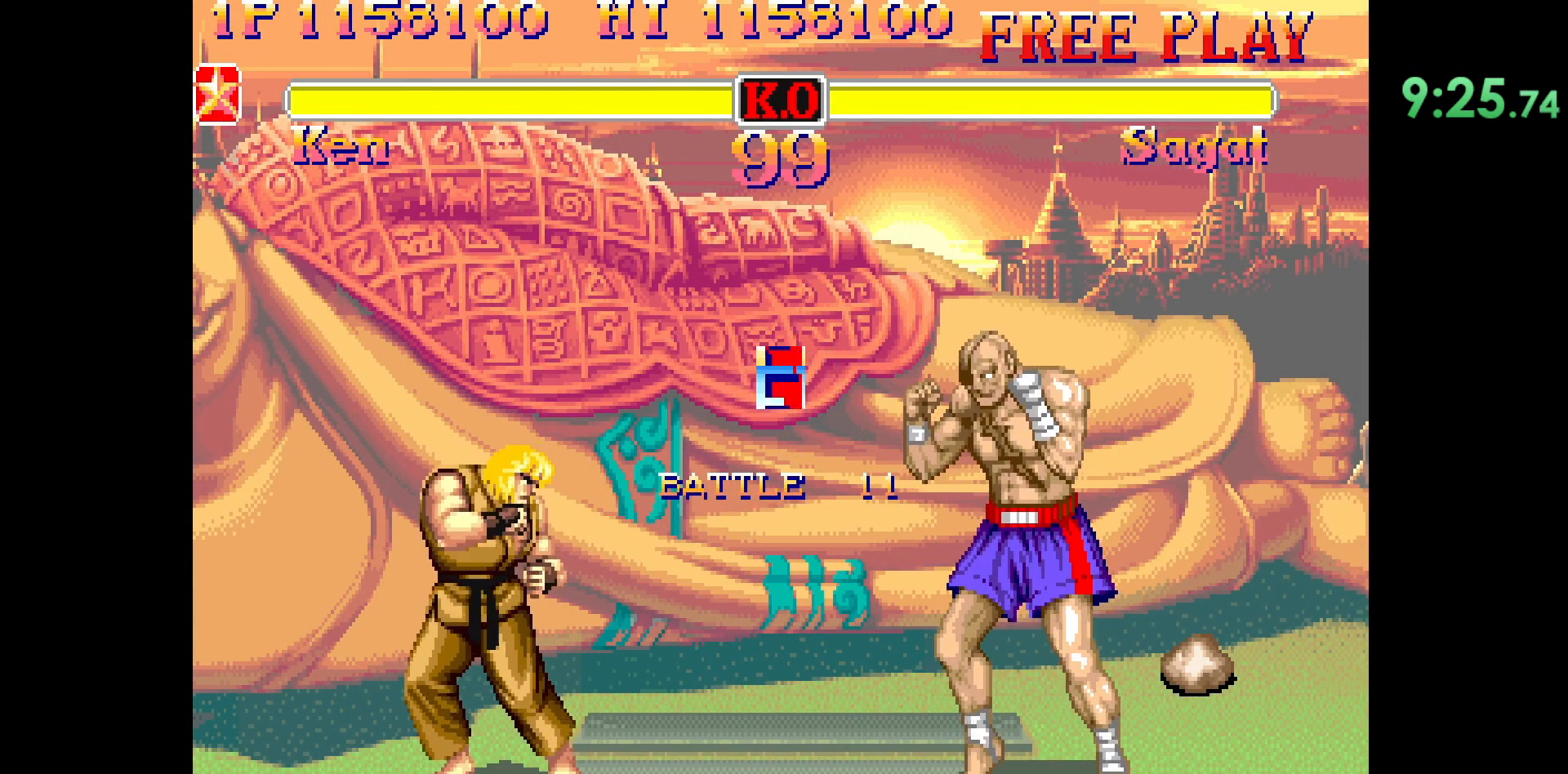
{"buttons": [], "left_stick": "center", "events": []}
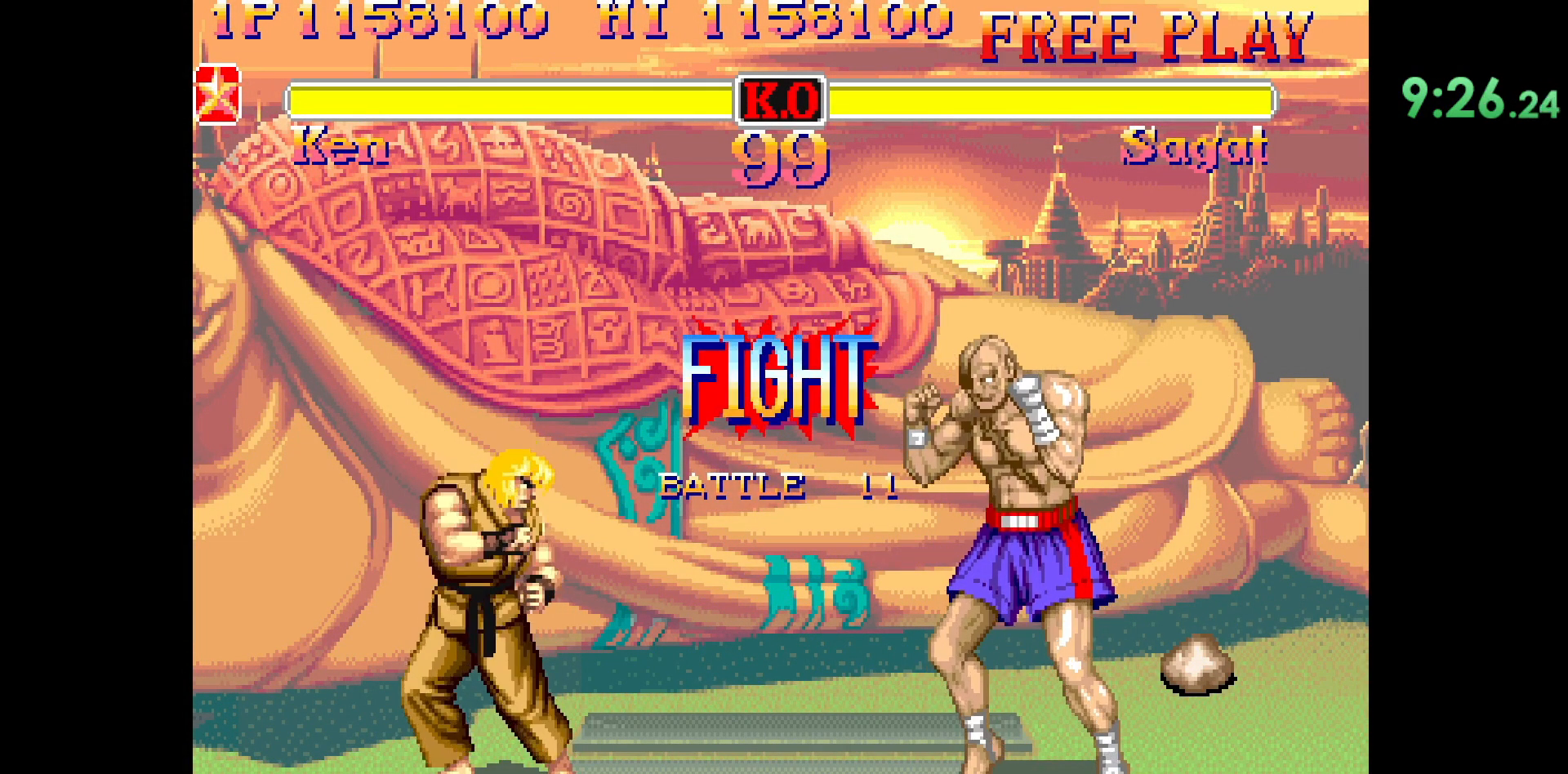
{"buttons": [], "left_stick": "center", "events": []}
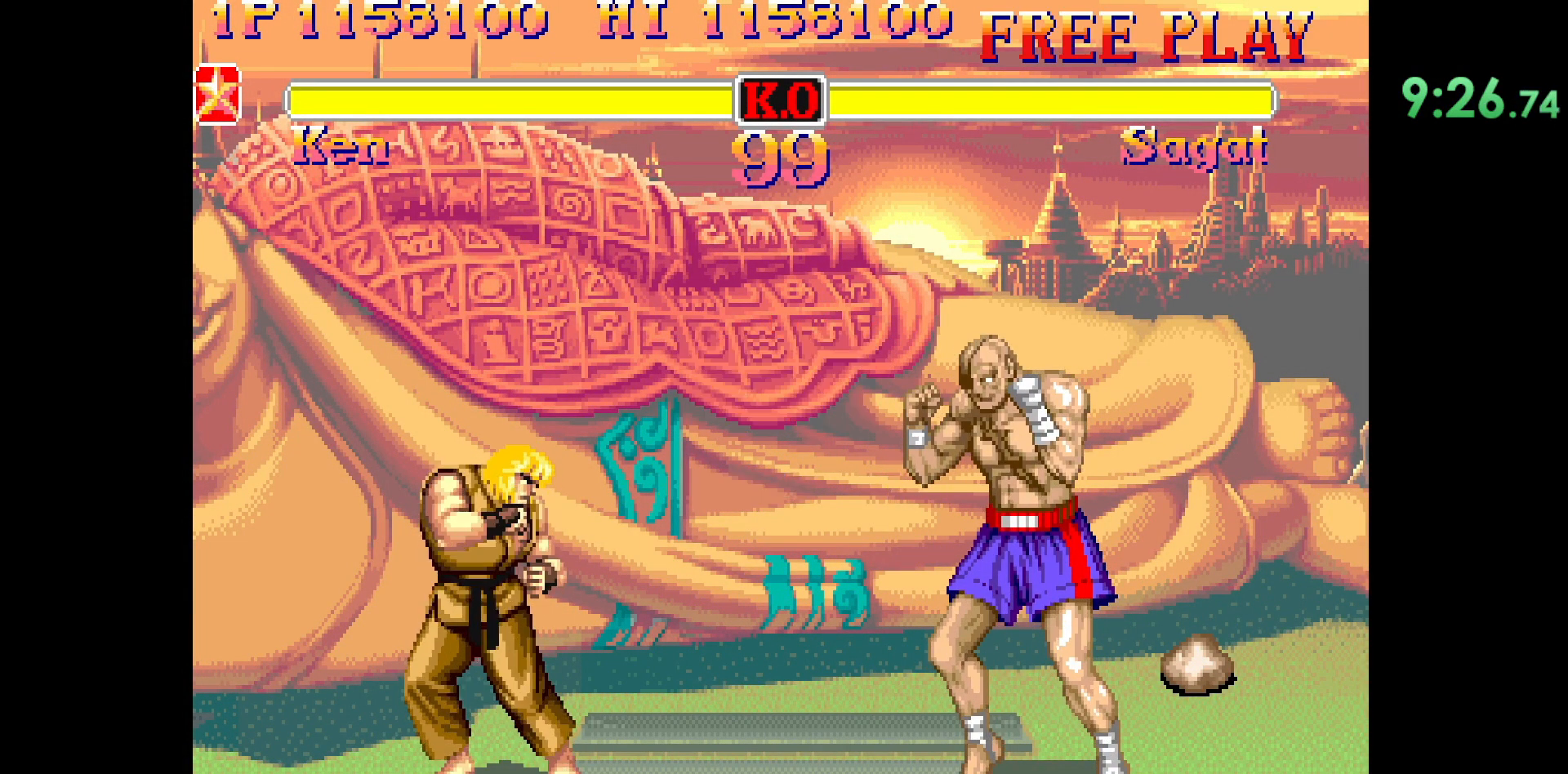
{"buttons": ["R1"], "left_stick": "down-left", "events": [[67, "left_stick", "right"], [167, "left_stick", "down"], [217, "left_stick", "down-left"], [267, "R1", "down"]]}
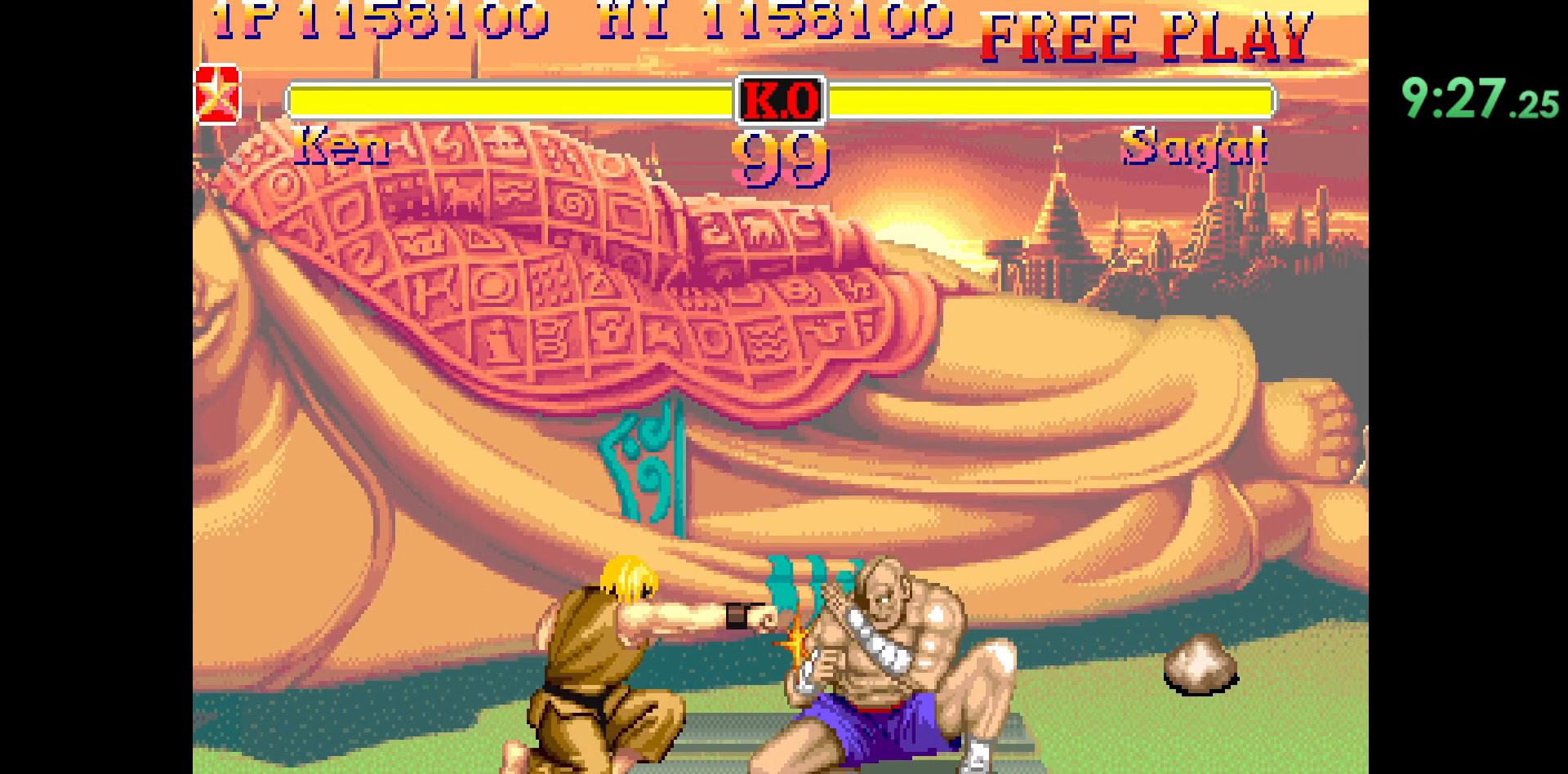
{"buttons": [], "left_stick": "down-left", "events": [[83, "R1", "up"], [250, "left_stick", "center"], [367, "left_stick", "right"], [483, "left_stick", "down-left"]]}
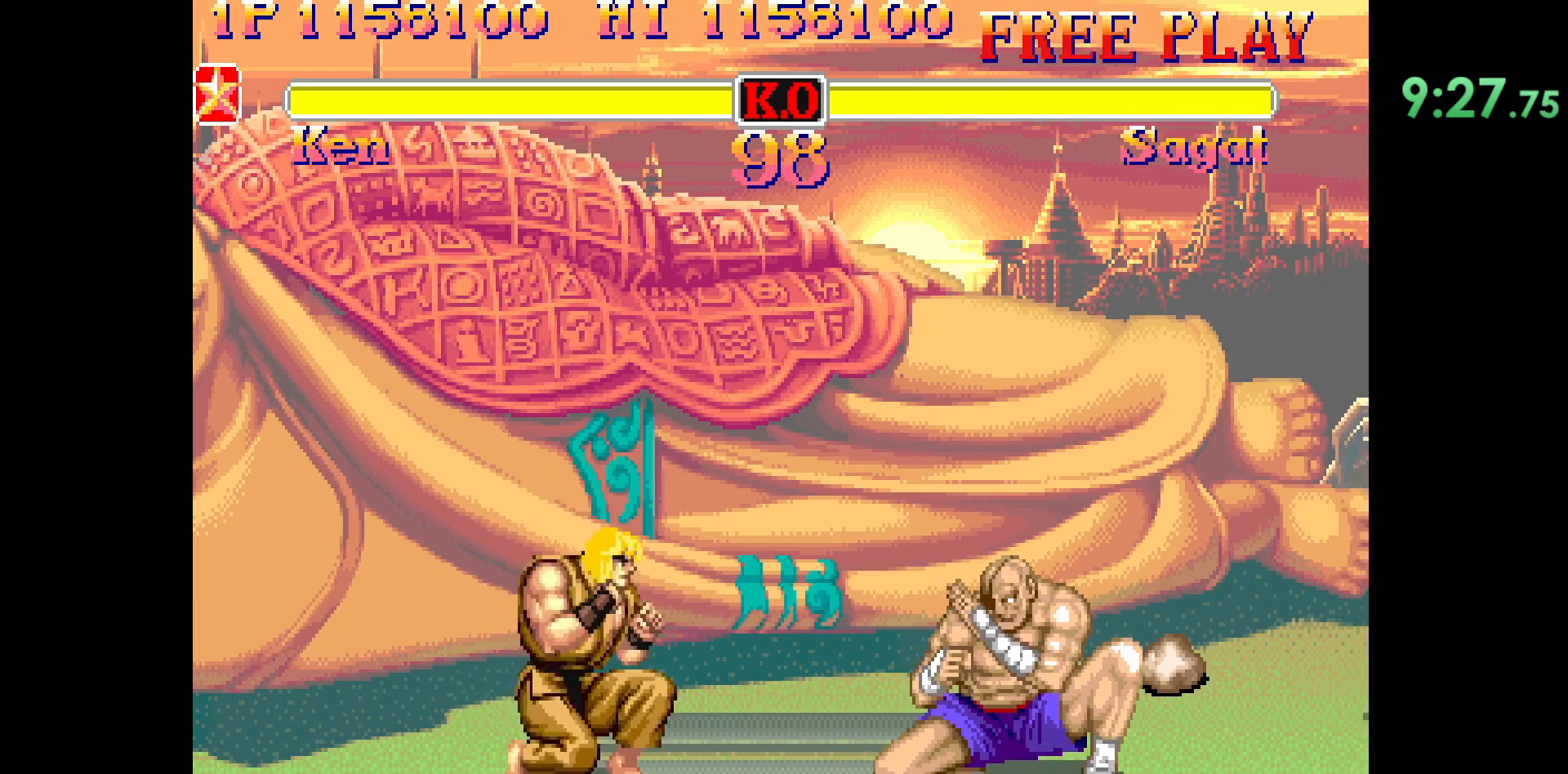
{"buttons": [], "left_stick": "down-left", "events": []}
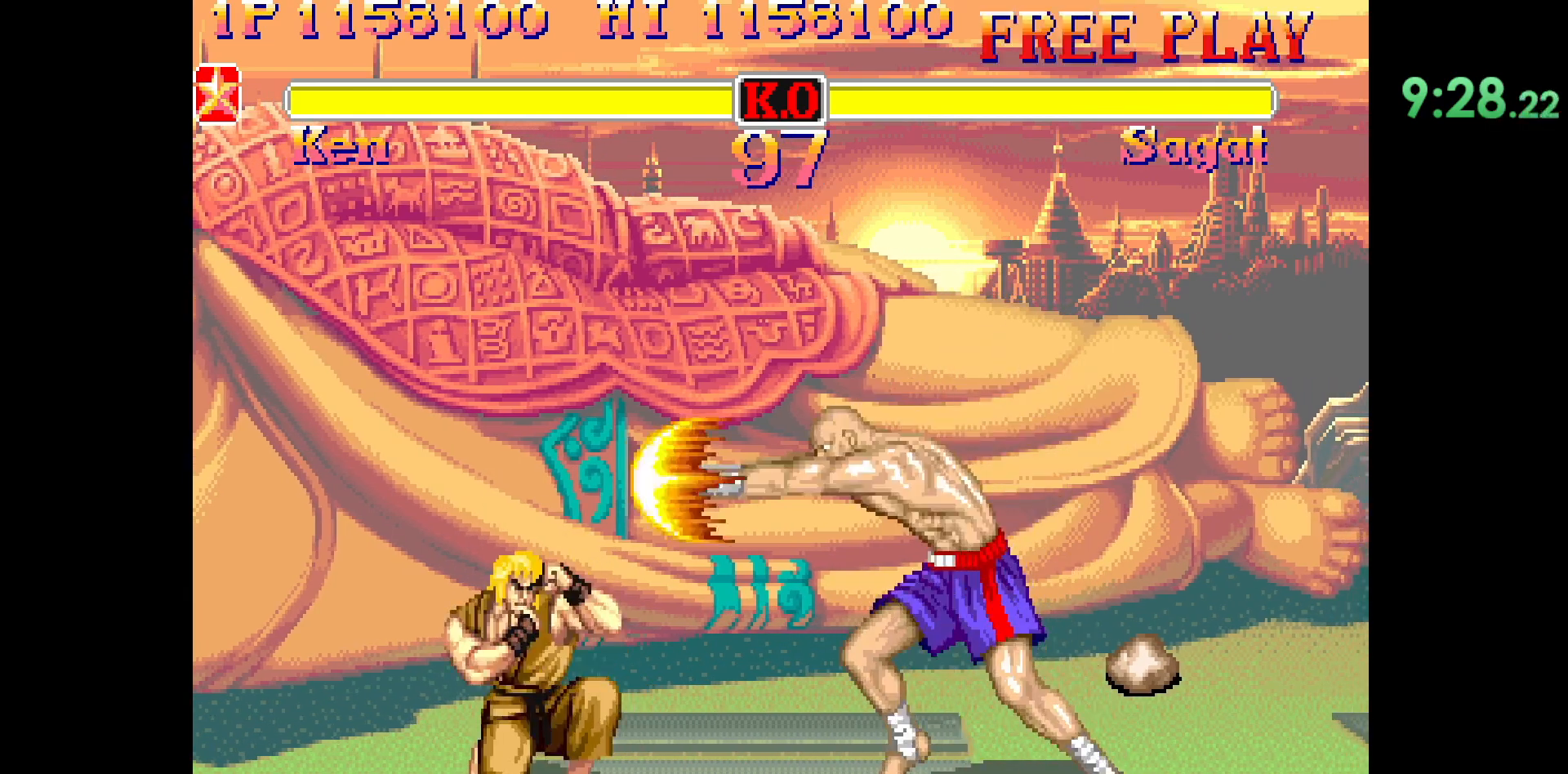
{"buttons": [], "left_stick": "down-left", "events": []}
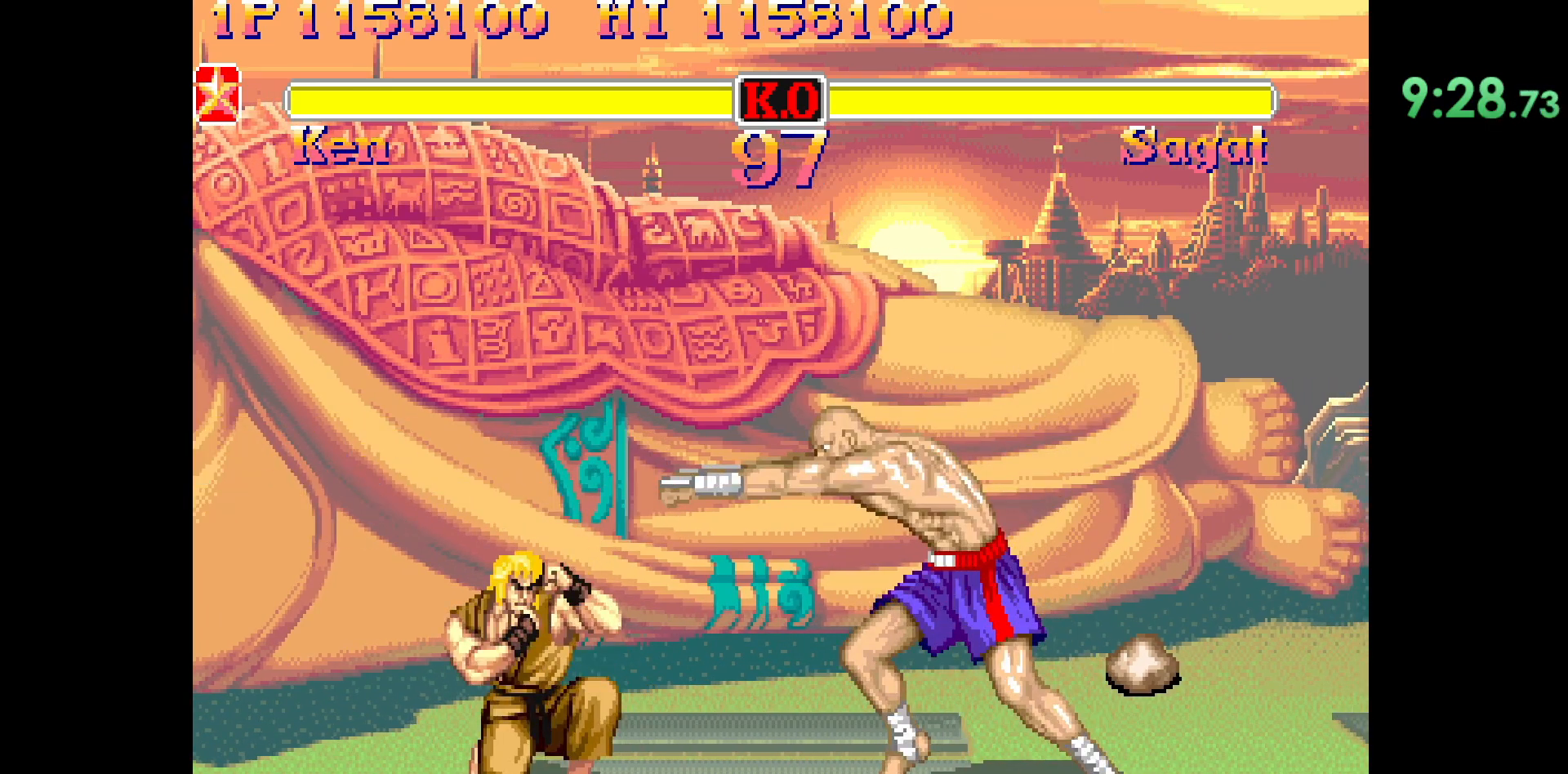
{"buttons": [], "left_stick": "center", "events": [[167, "left_stick", "up-right"], [333, "left_stick", "center"]]}